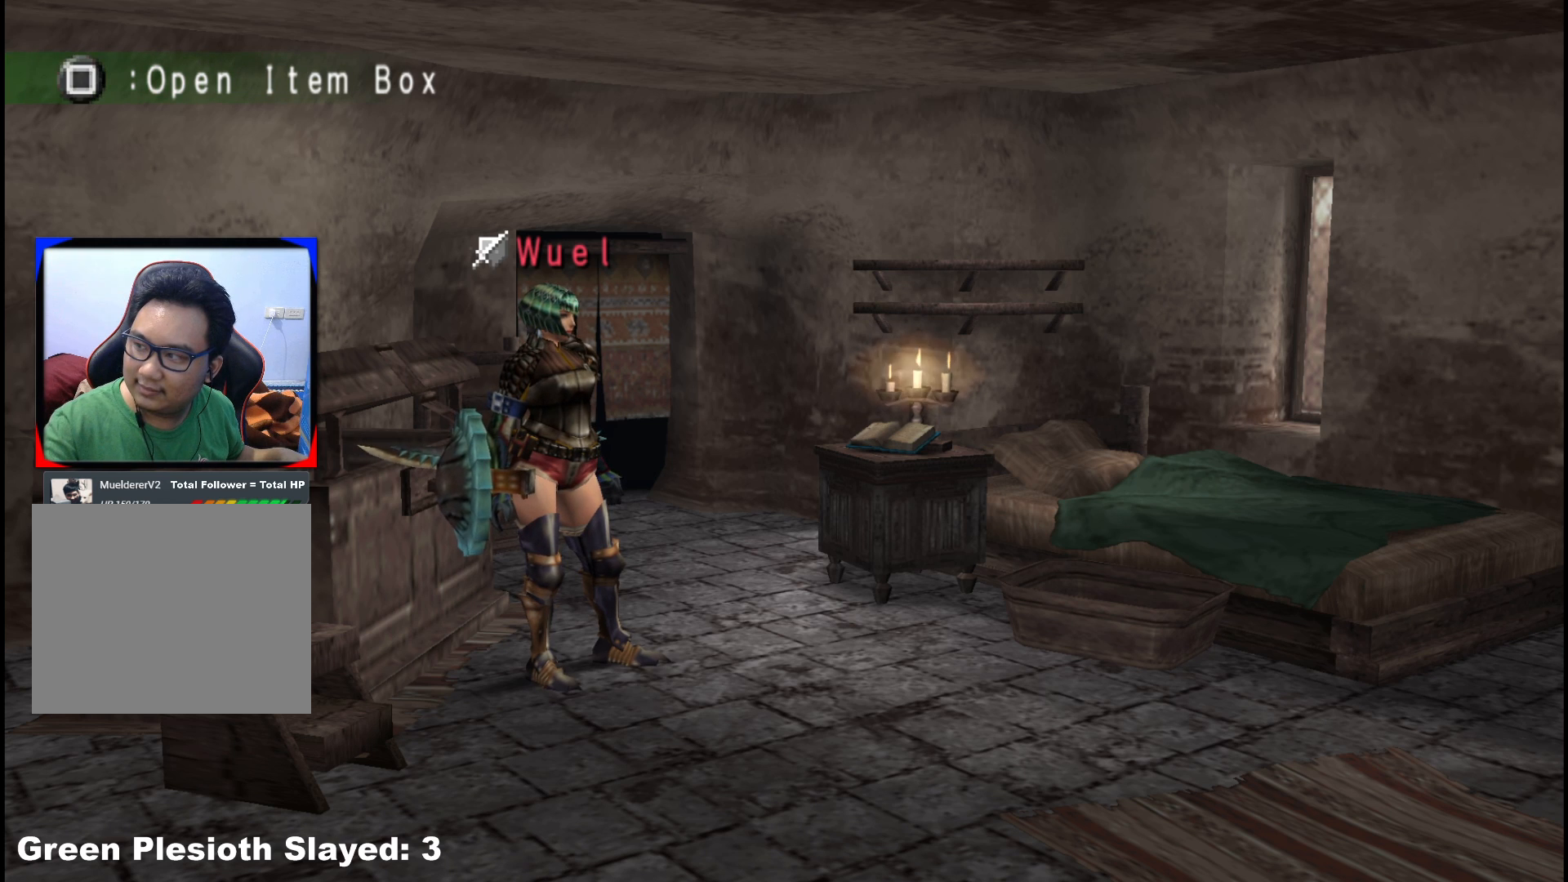
Gameplay with a controller (Xbox layout); each line is a JSON object with the inputs held at the frame after it (dt_ms = milliseconds from this image to that frame). "events" lists button and stick changes between this image and that frame as [ms after this image, input, new state], when the widget could be followed in between. Not read: L2 L3 R1 R3.
{"dt_ms": 500, "buttons": [], "left_stick": "center", "right_stick": "center", "events": []}
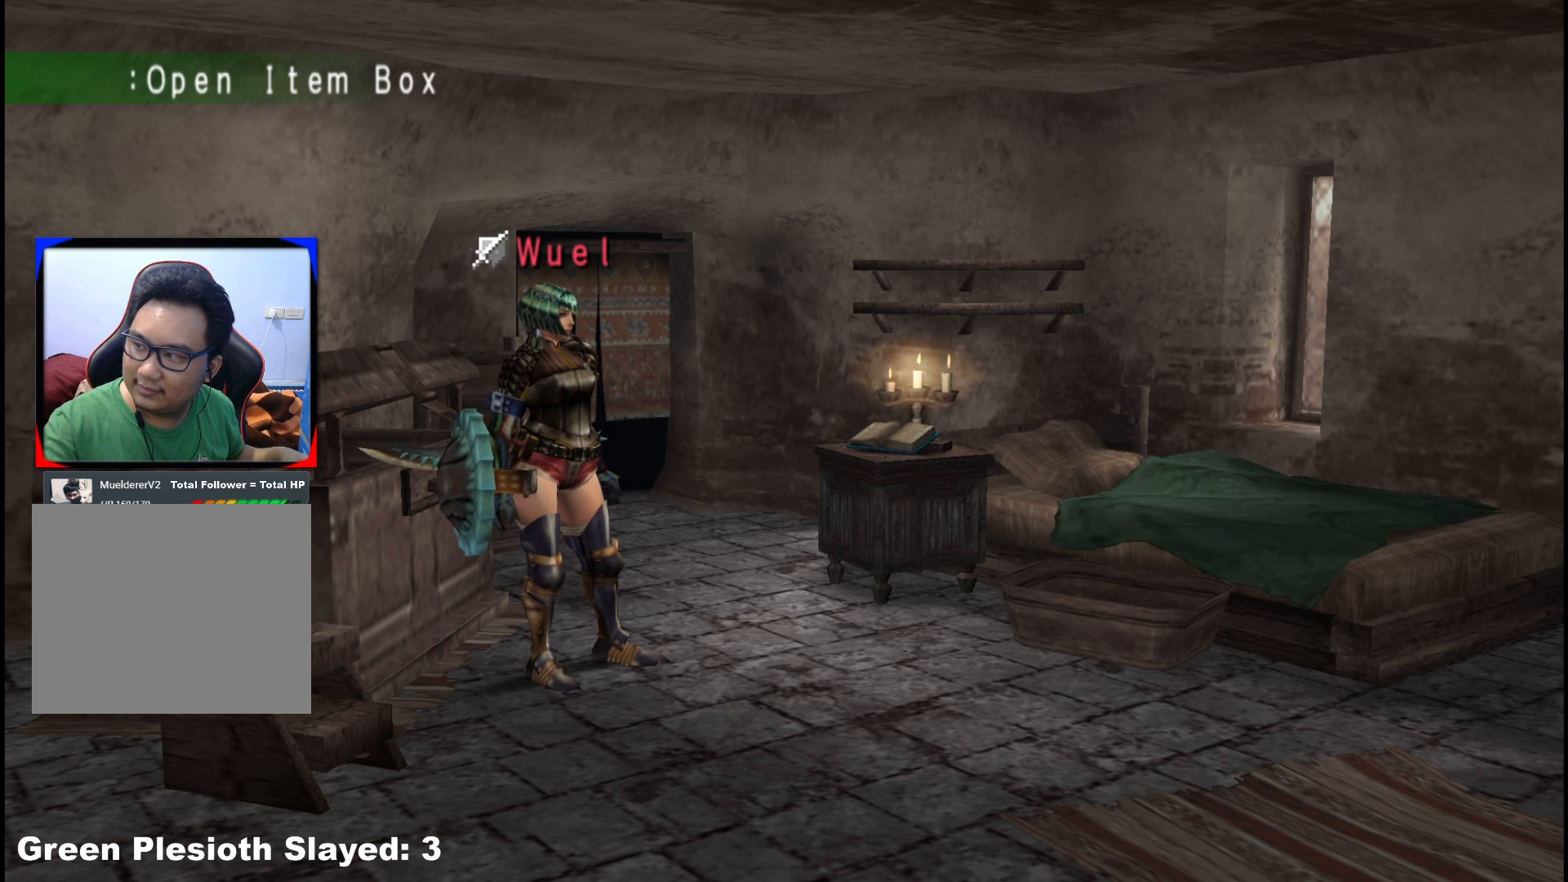
{"dt_ms": 500, "buttons": [], "left_stick": "center", "right_stick": "center", "events": []}
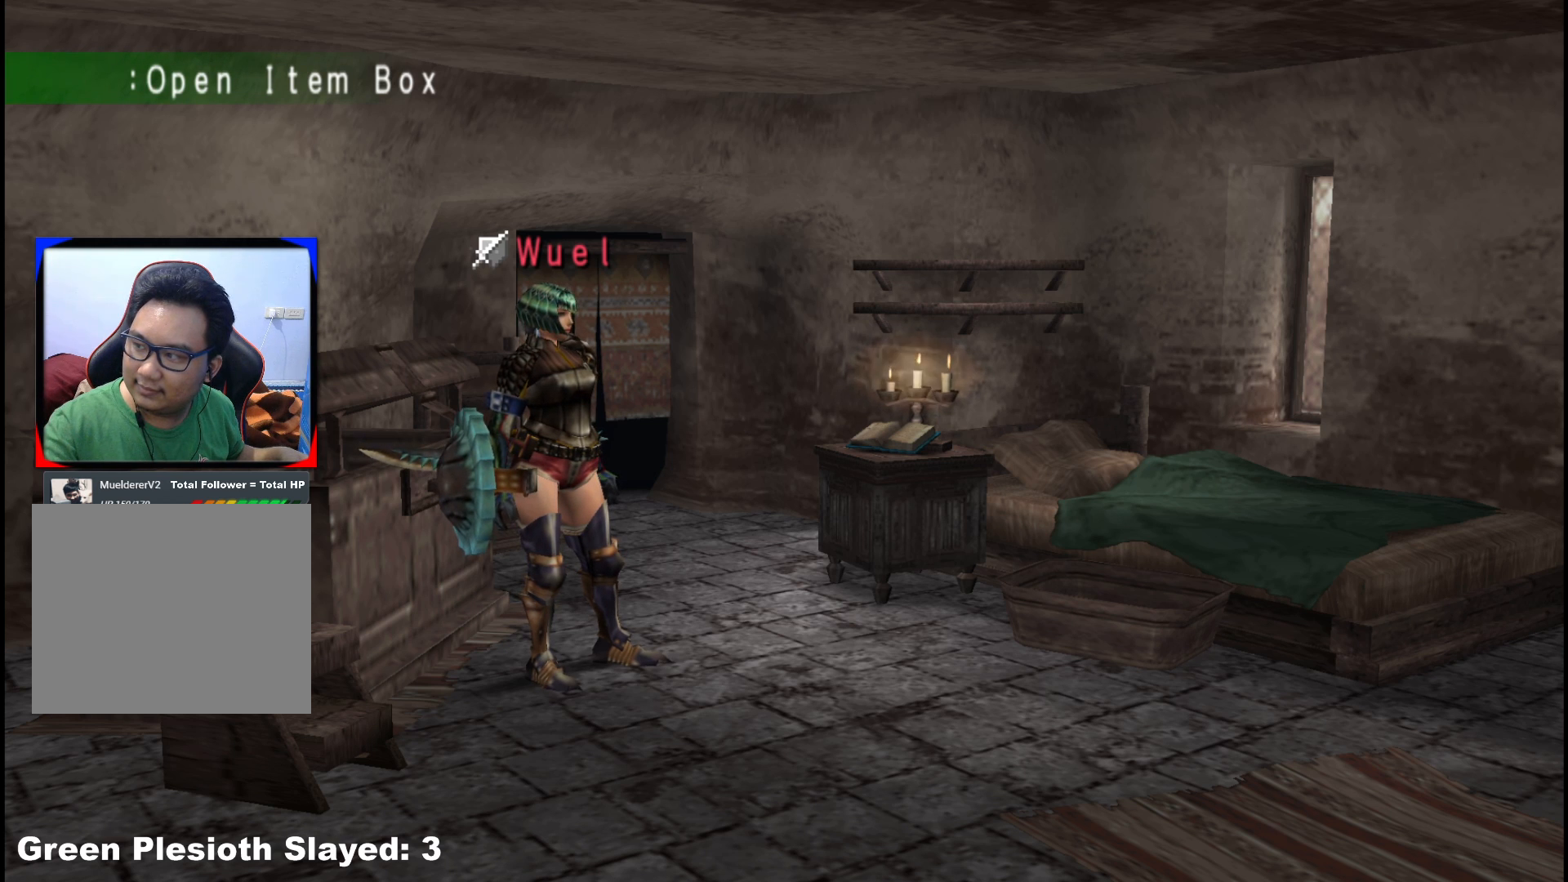
{"dt_ms": 500, "buttons": [], "left_stick": "center", "right_stick": "center", "events": []}
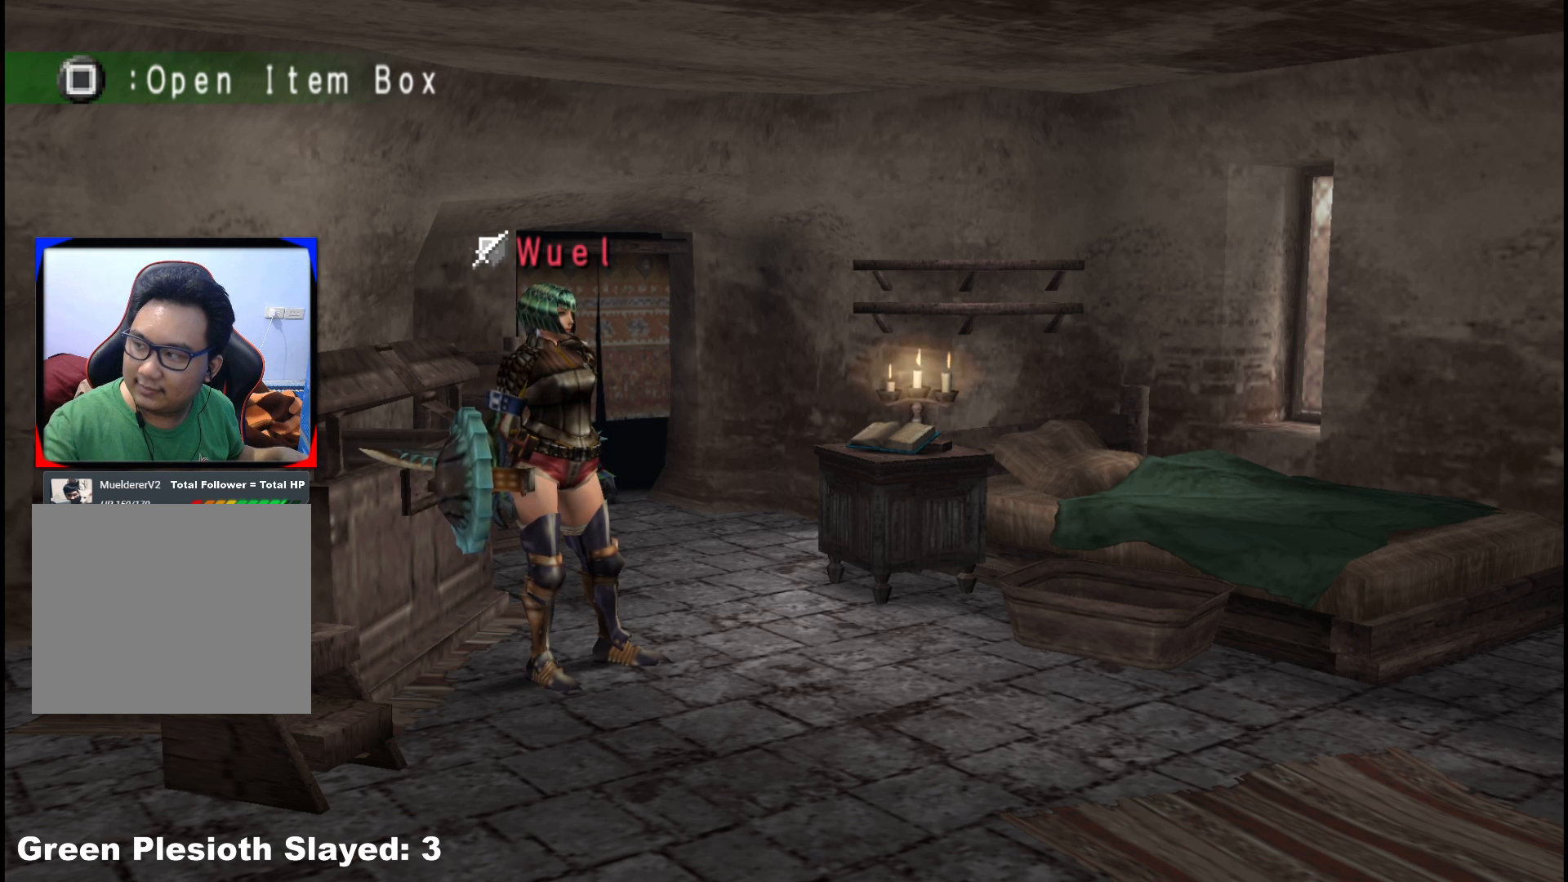
{"dt_ms": 500, "buttons": [], "left_stick": "center", "right_stick": "center", "events": []}
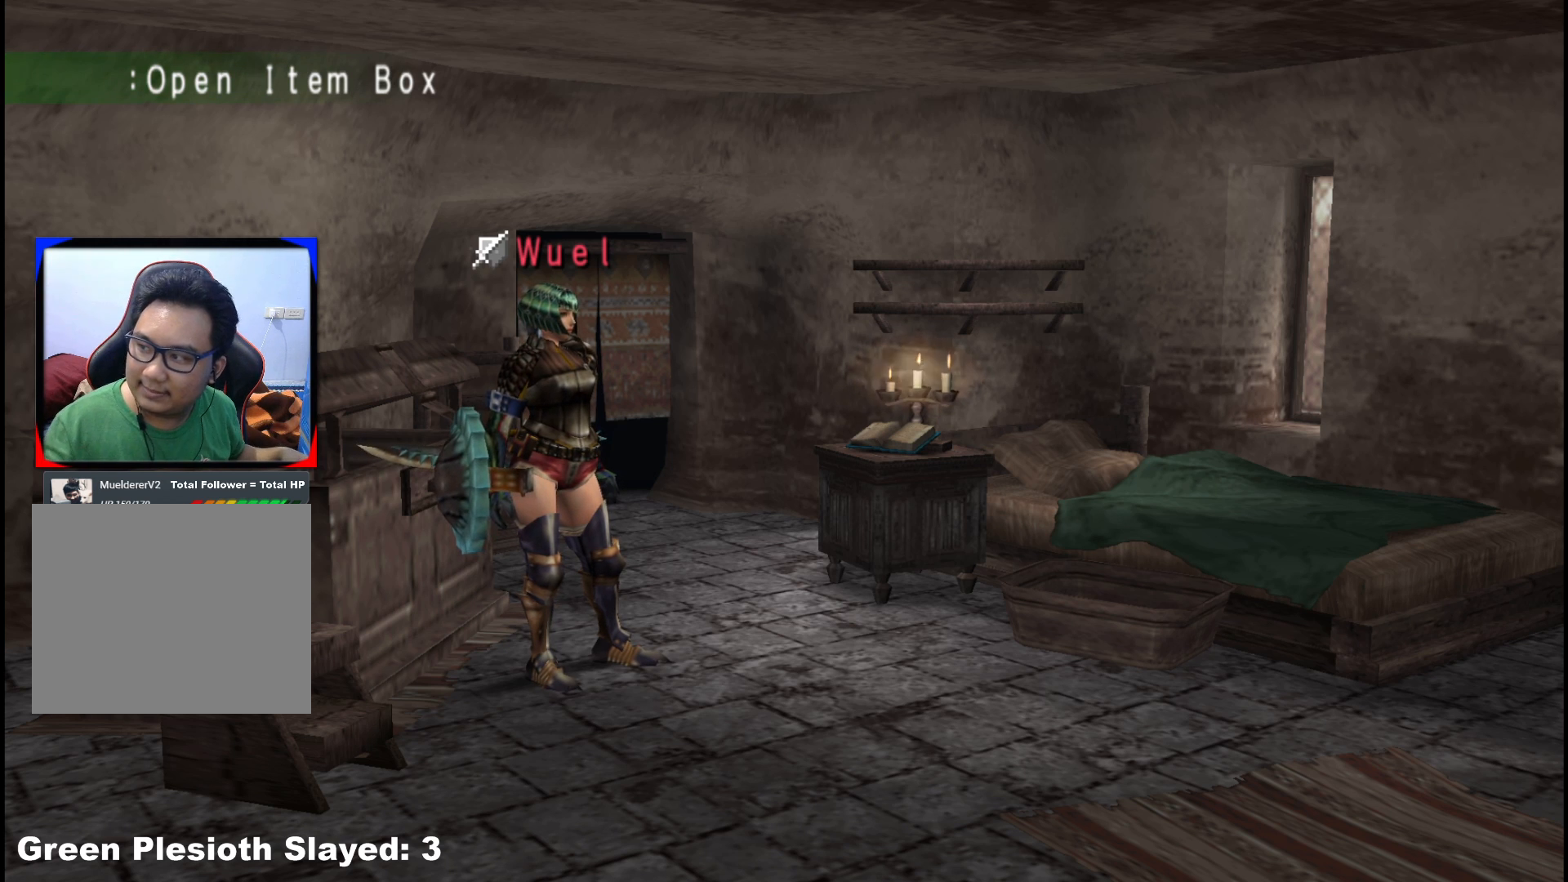
{"dt_ms": 500, "buttons": [], "left_stick": "center", "right_stick": "center", "events": []}
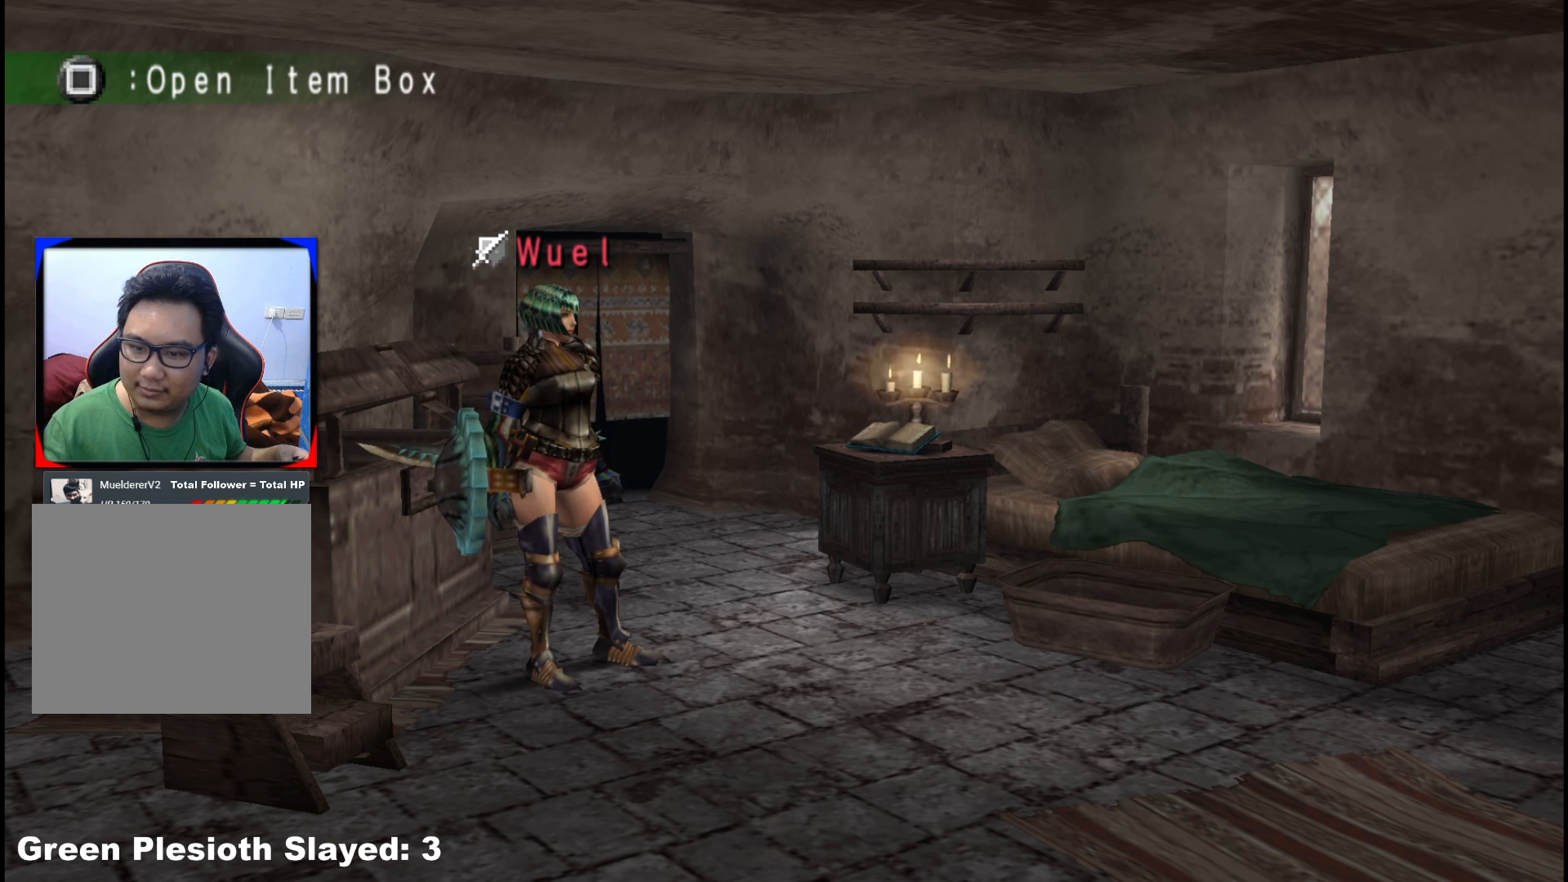
{"dt_ms": 500, "buttons": [], "left_stick": "center", "right_stick": "center", "events": []}
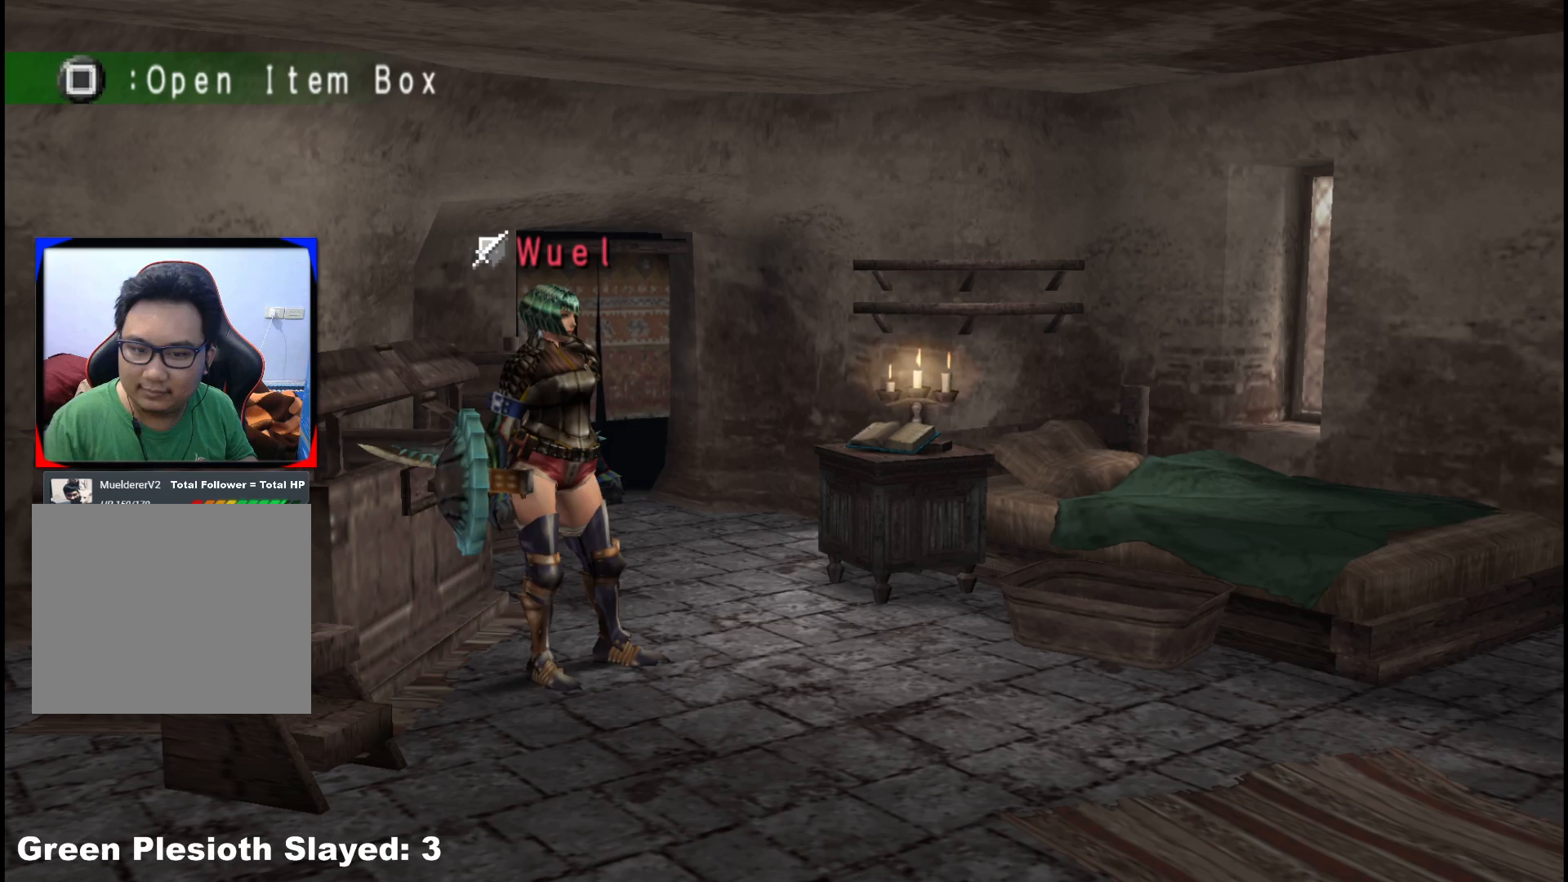
{"dt_ms": 500, "buttons": [], "left_stick": "down", "right_stick": "center", "events": [[233, "left_stick", "down"]]}
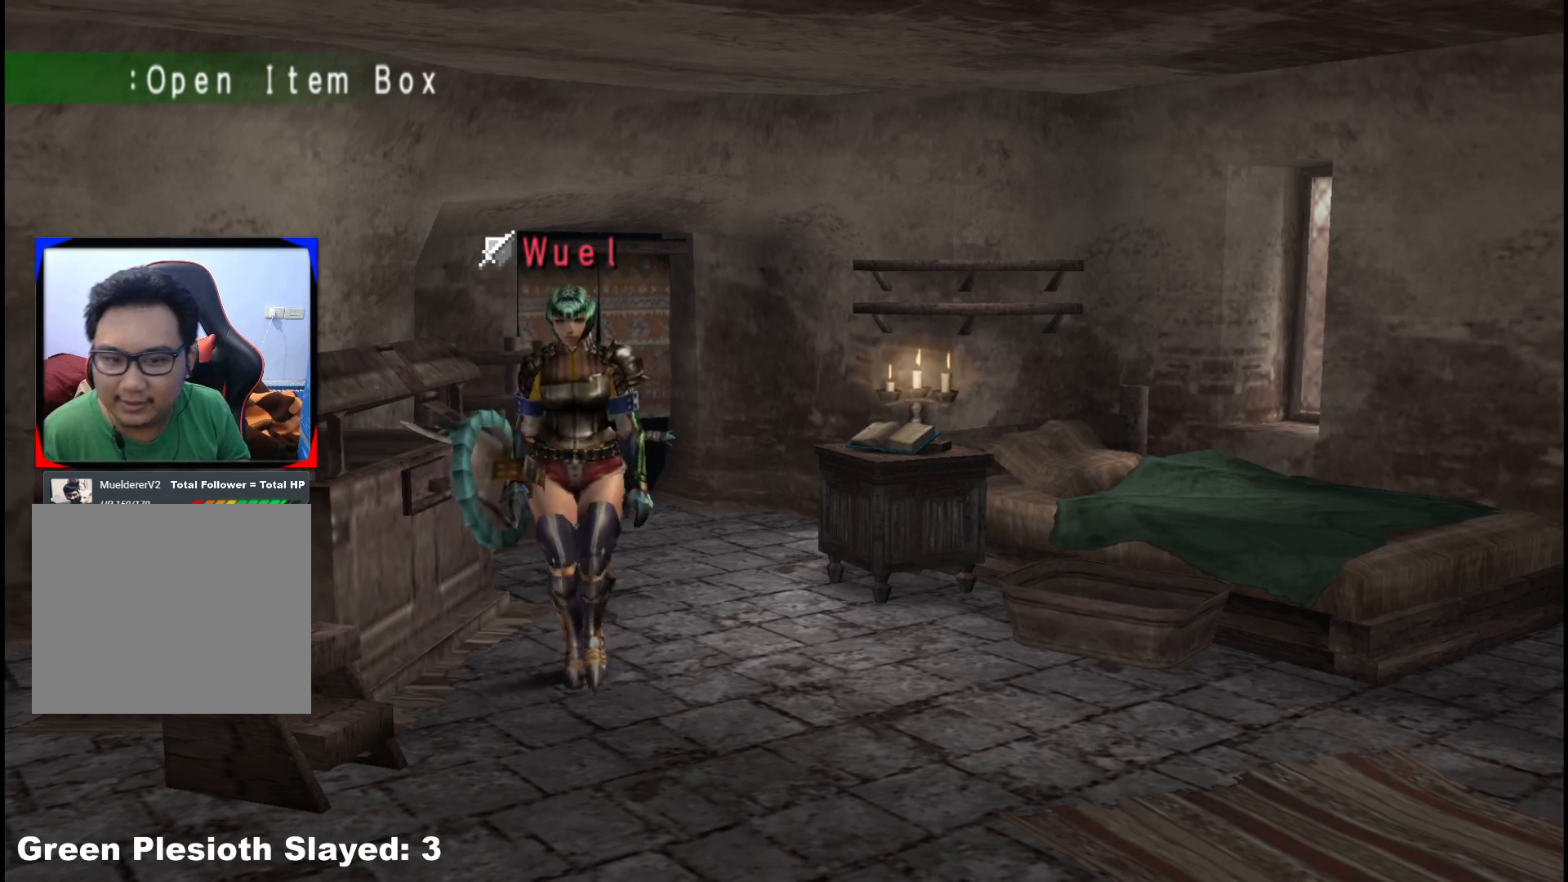
{"dt_ms": 500, "buttons": [], "left_stick": "down-left", "right_stick": "center", "events": [[400, "X", "down"], [450, "left_stick", "down-left"], [483, "X", "up"]]}
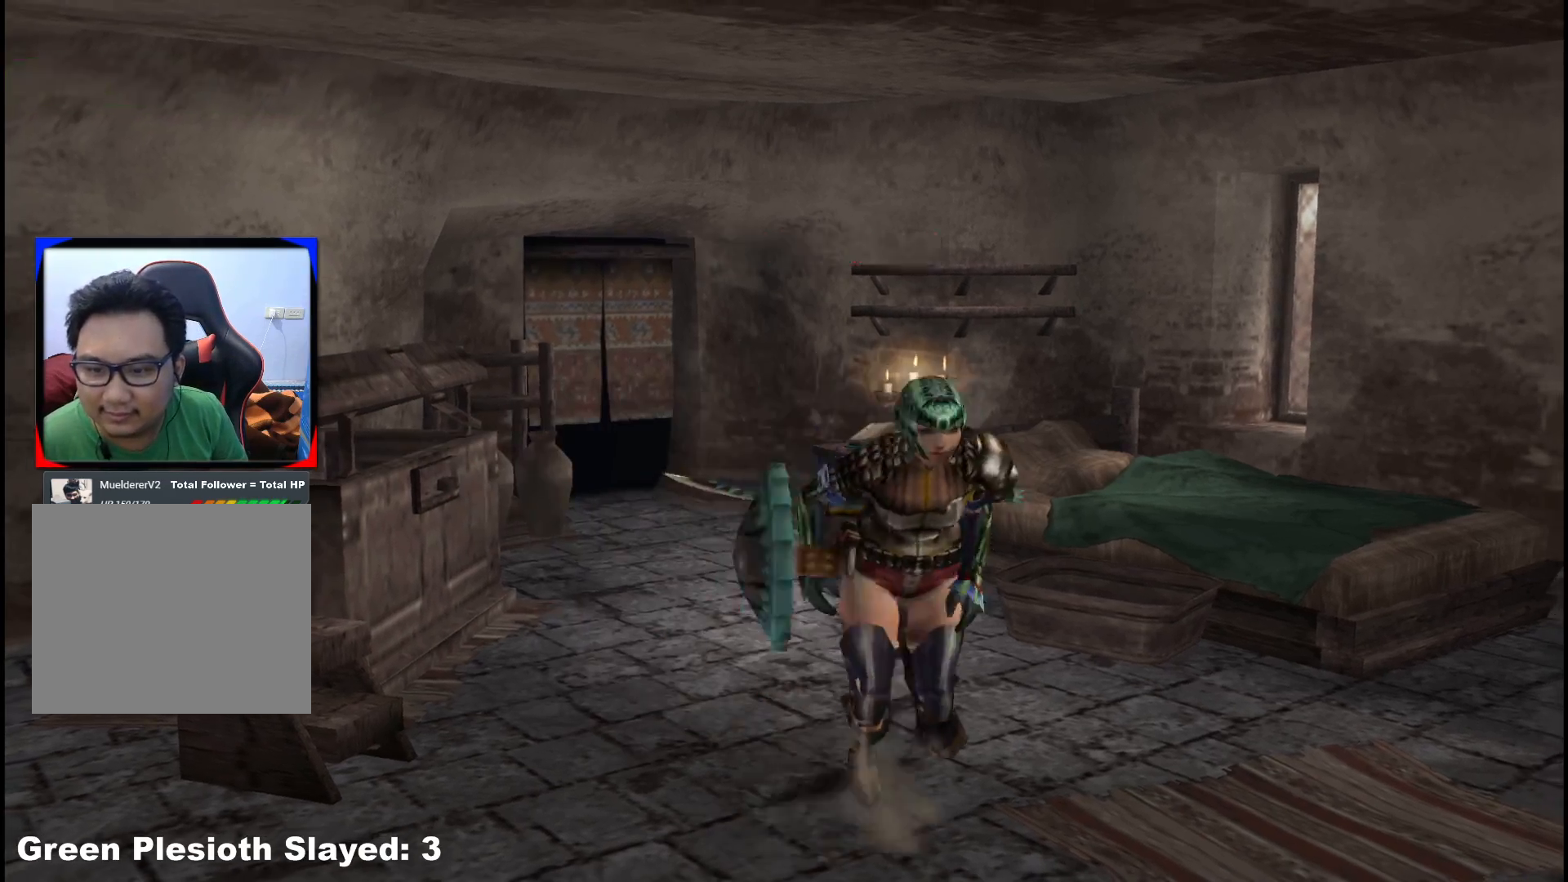
{"dt_ms": 500, "buttons": [], "left_stick": "up", "right_stick": "center", "events": [[67, "X", "down"], [133, "left_stick", "left"], [167, "X", "up"], [250, "left_stick", "up-left"], [417, "left_stick", "up"]]}
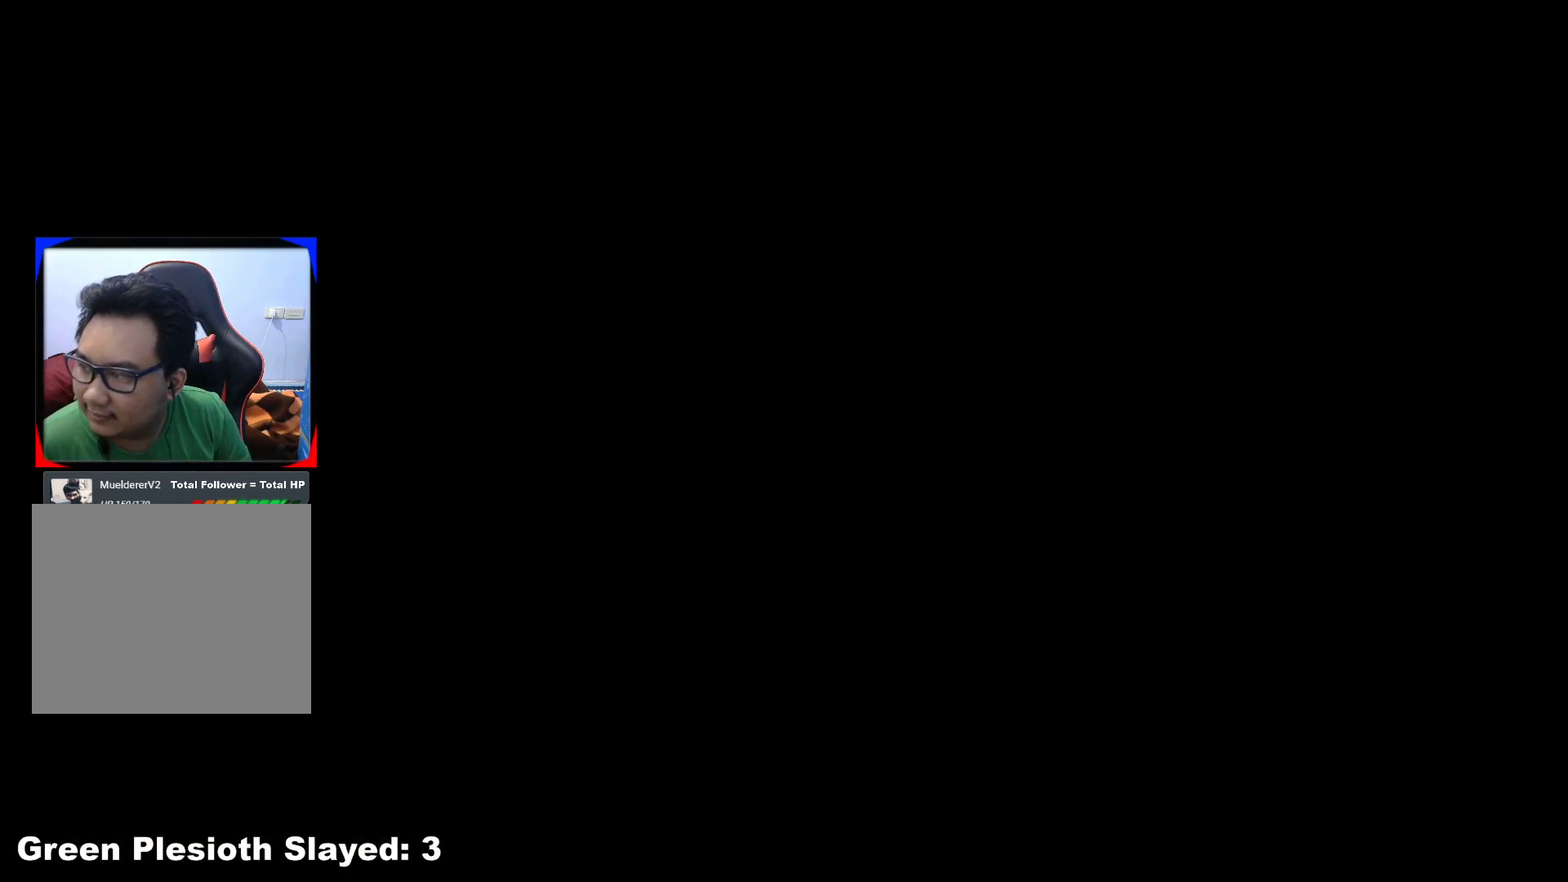
{"dt_ms": 500, "buttons": [], "left_stick": "up", "right_stick": "center", "events": []}
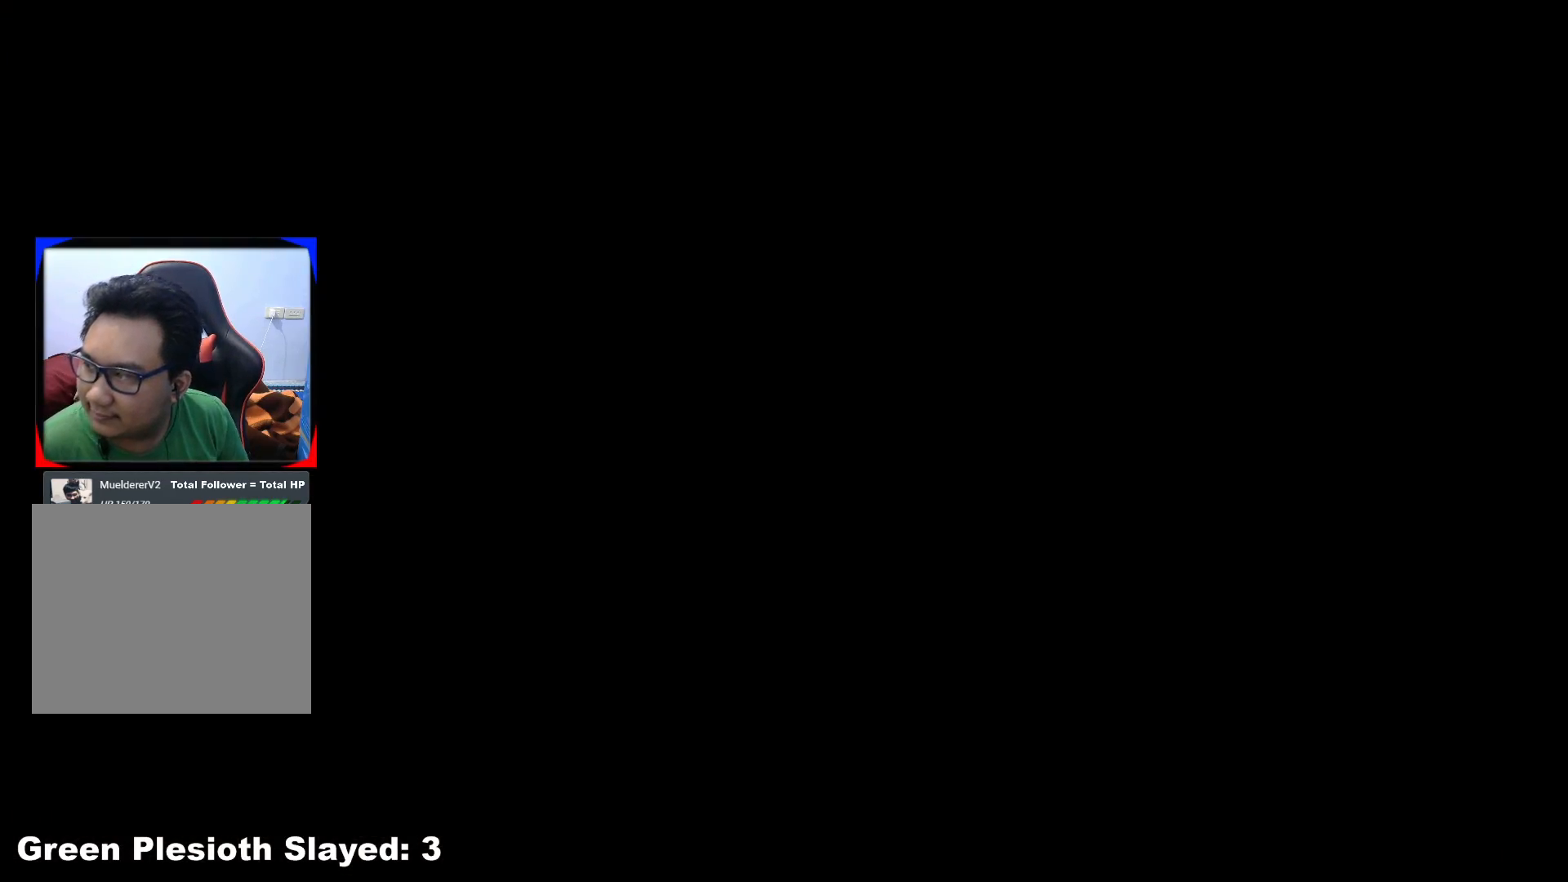
{"dt_ms": 500, "buttons": [], "left_stick": "up", "right_stick": "center", "events": []}
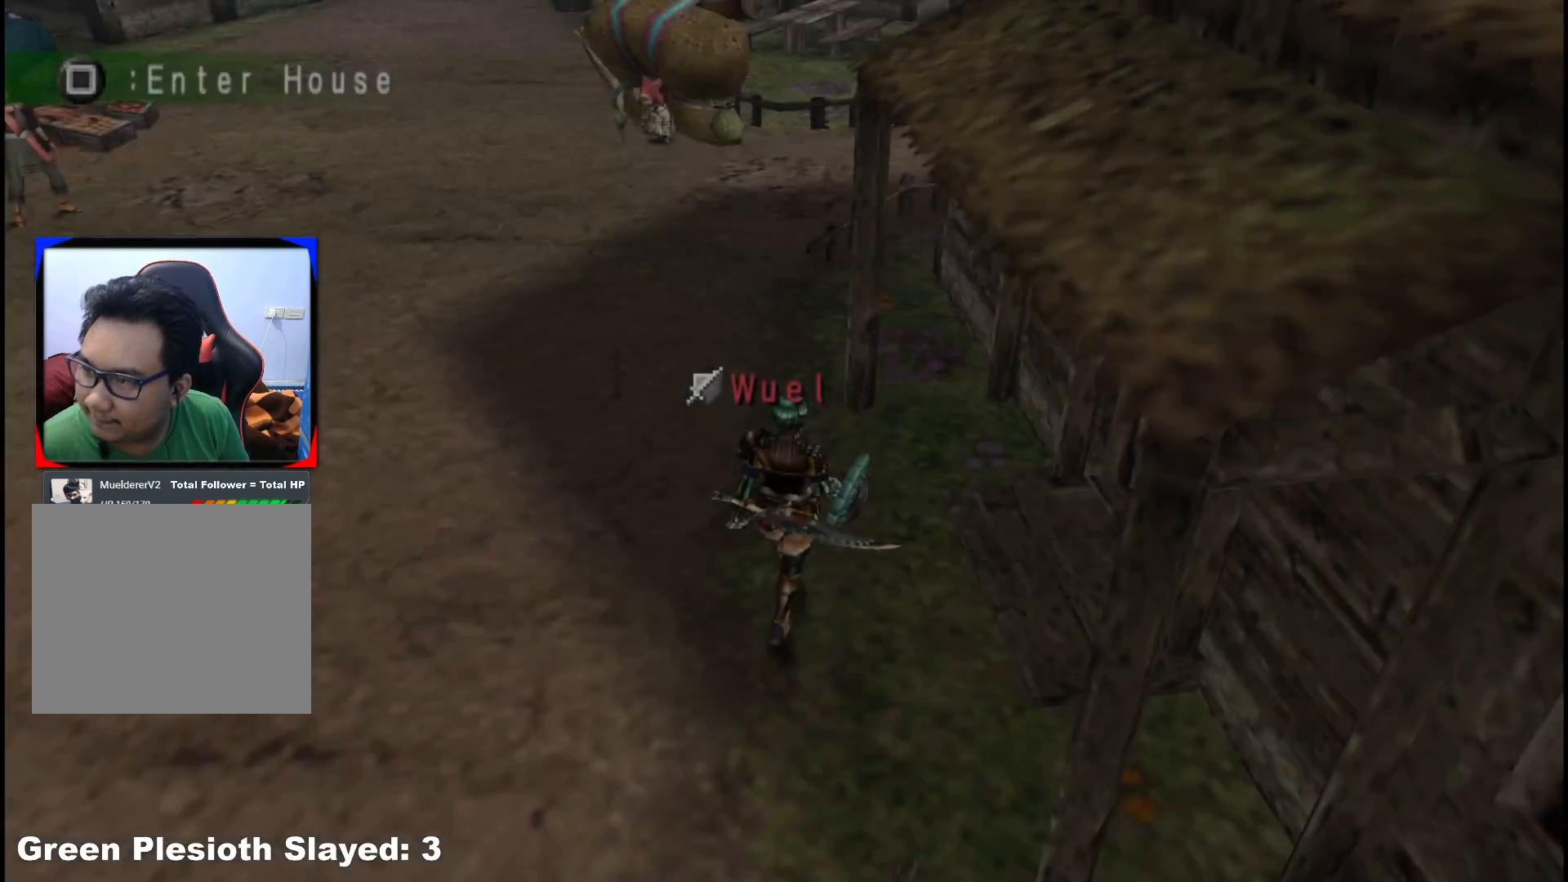
{"dt_ms": 500, "buttons": [], "left_stick": "up-left", "right_stick": "center"}
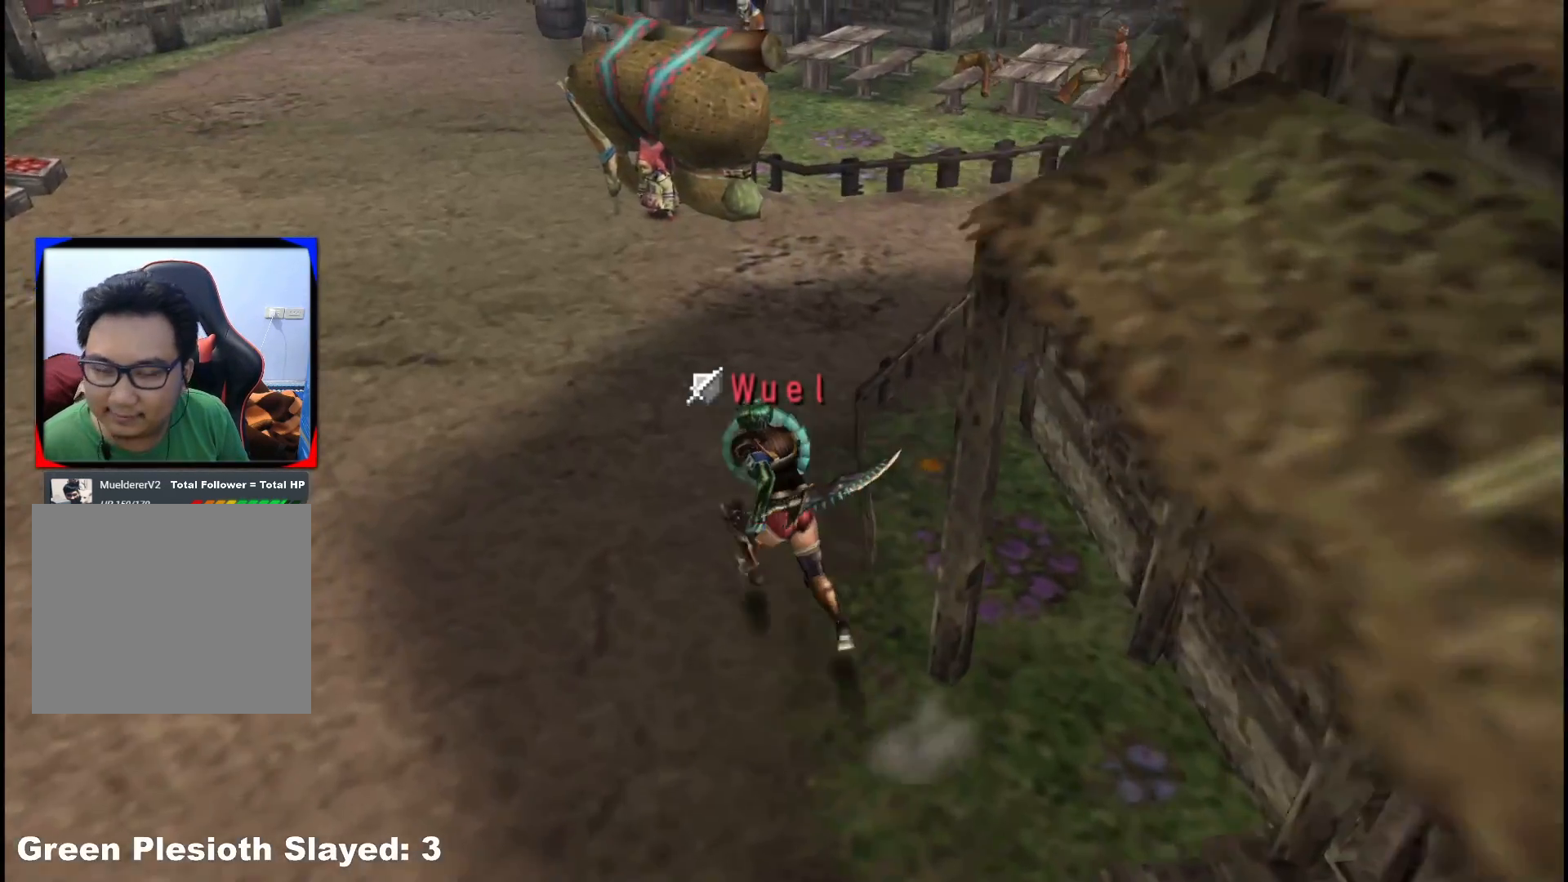
{"dt_ms": 1000, "buttons": [], "left_stick": "up-left", "right_stick": "center"}
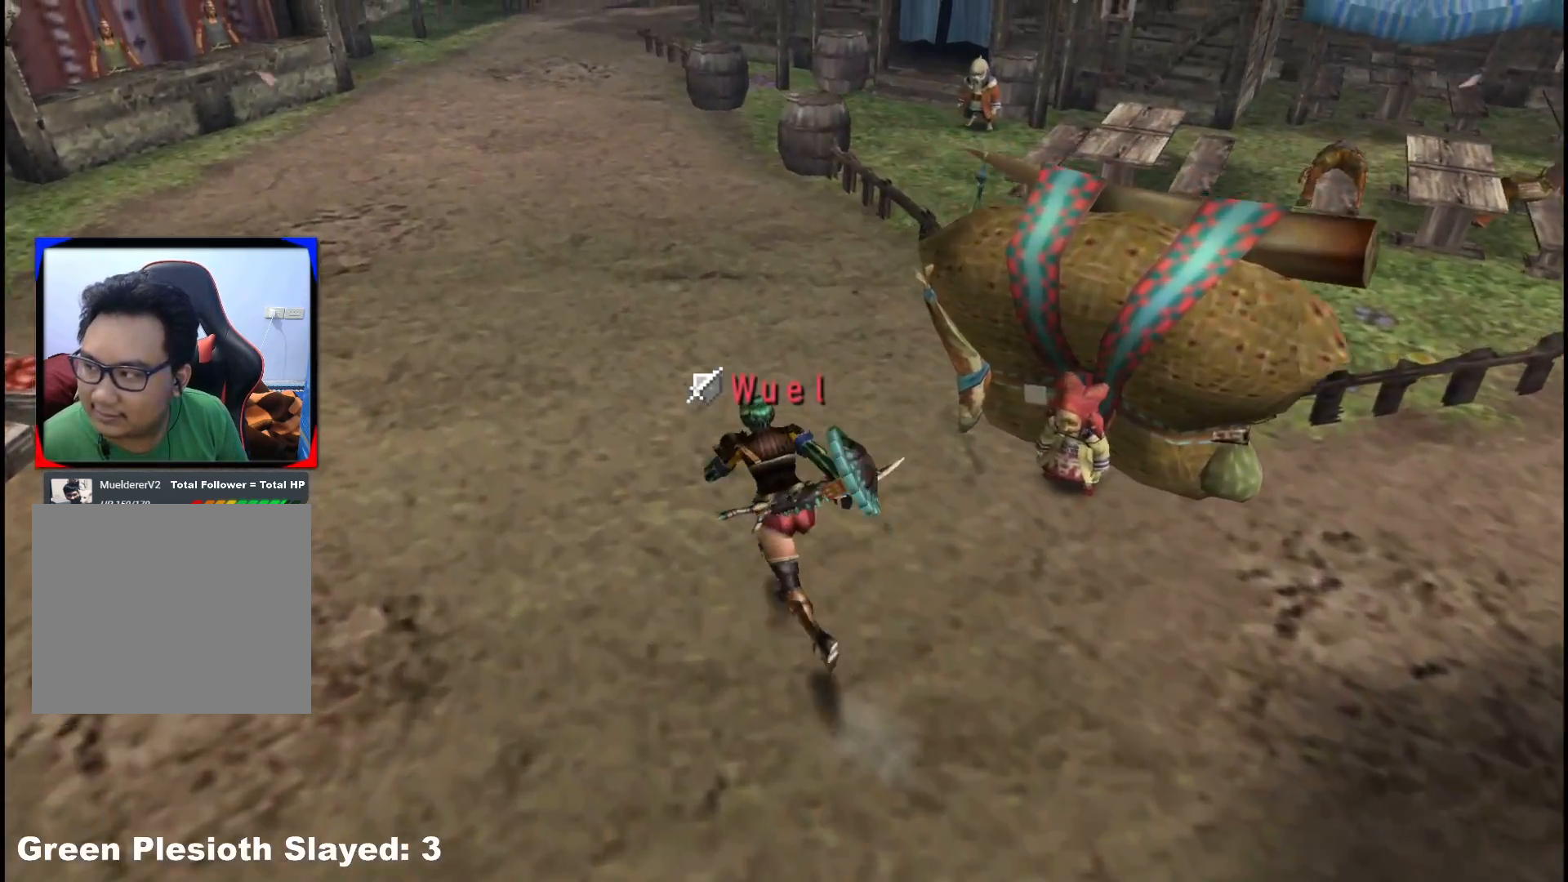
{"dt_ms": 500, "buttons": [], "left_stick": "up-left", "right_stick": "center", "events": []}
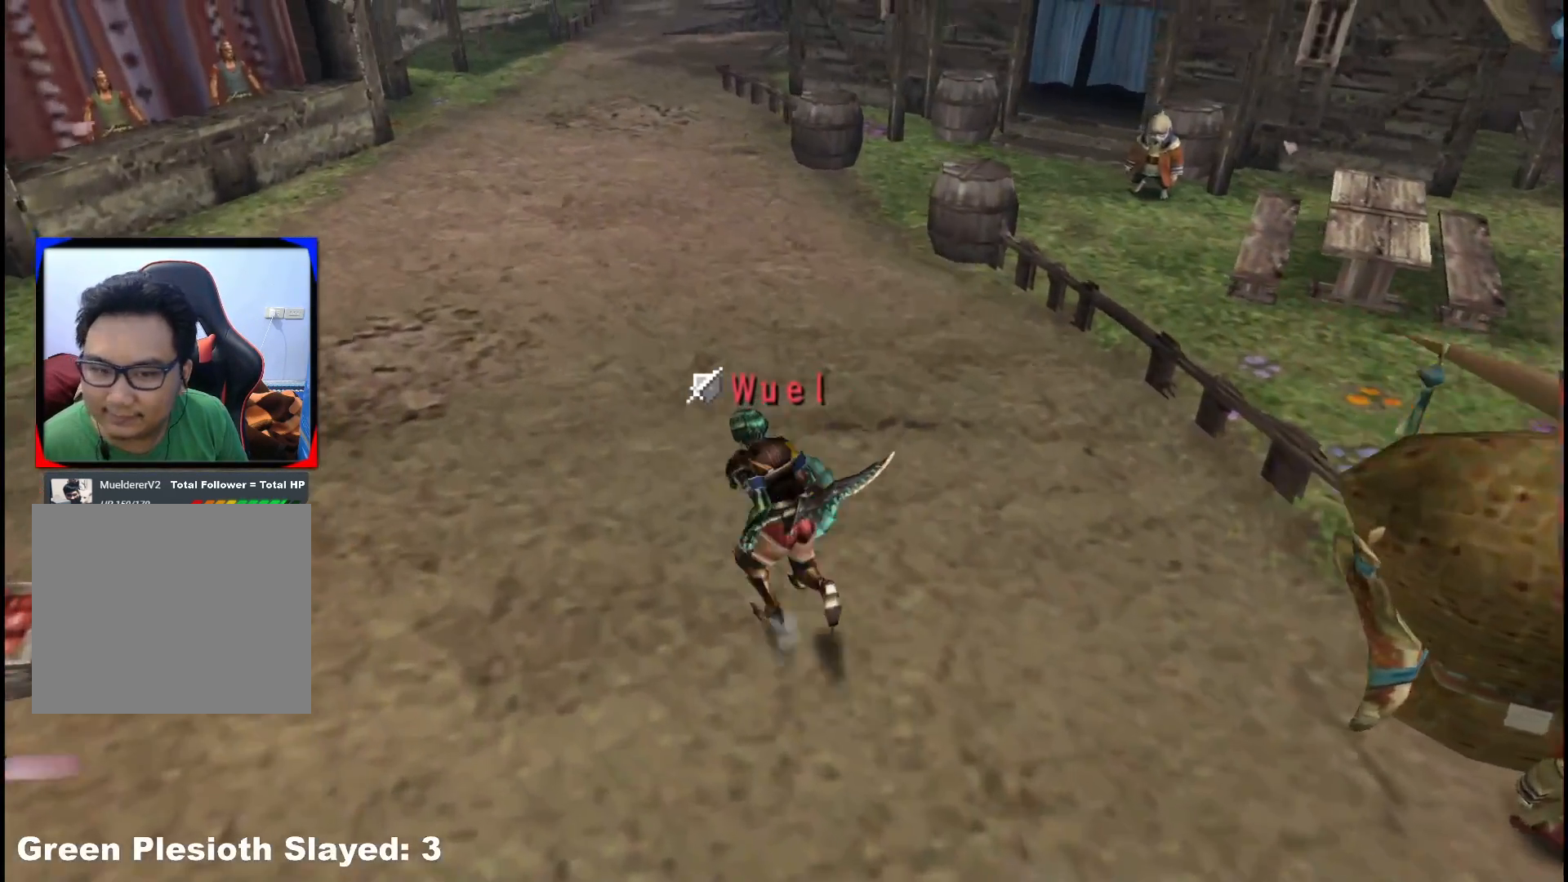
{"dt_ms": 500, "buttons": [], "left_stick": "up-left", "right_stick": "center"}
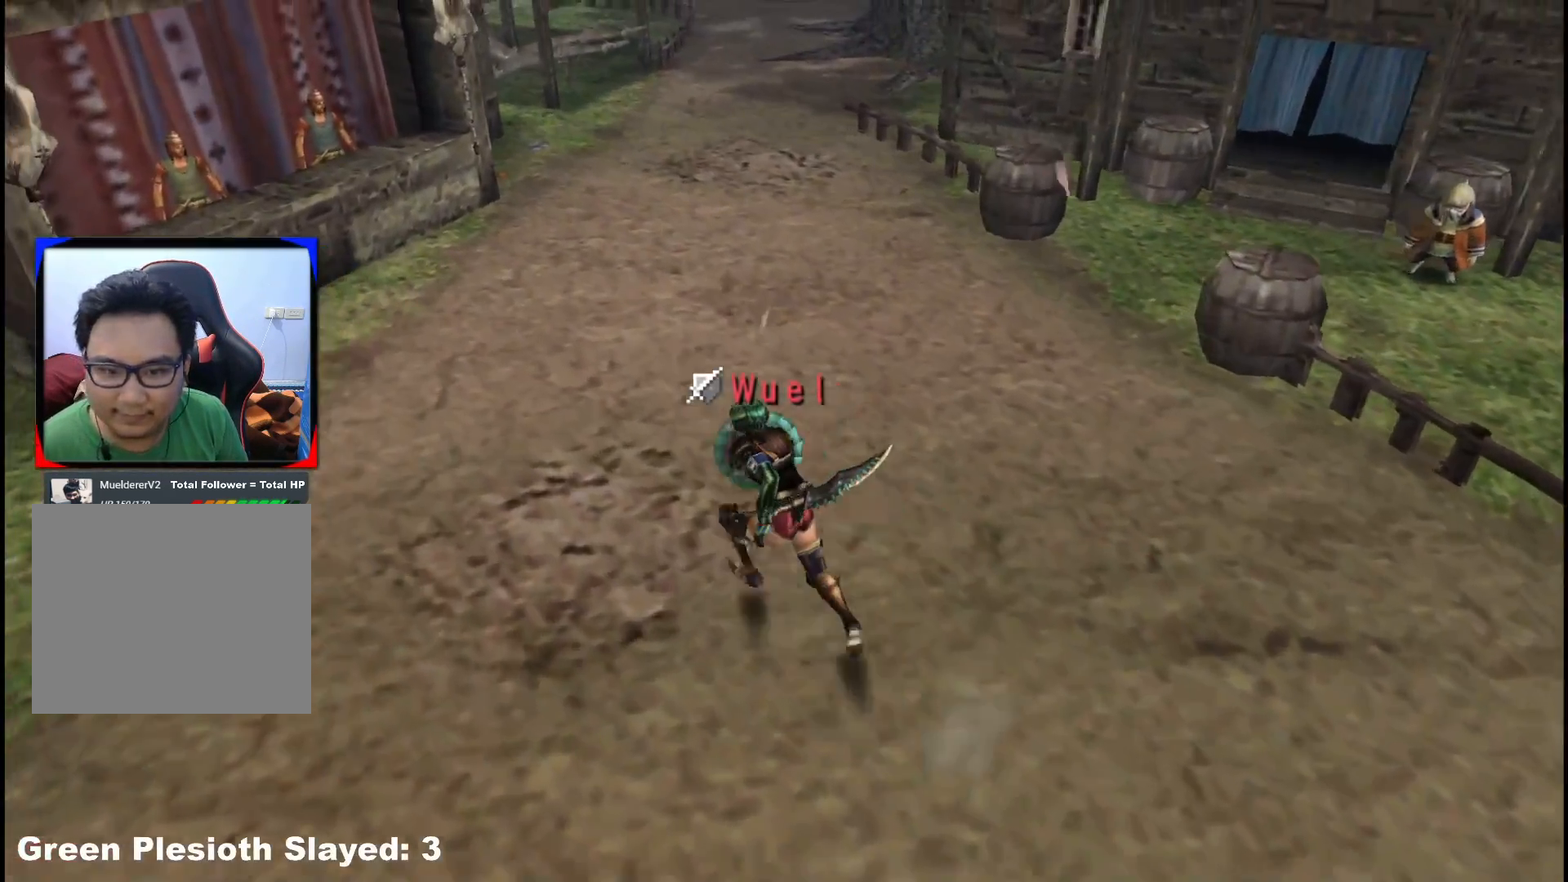
{"dt_ms": 500, "buttons": [], "left_stick": "up-left", "right_stick": "center", "events": []}
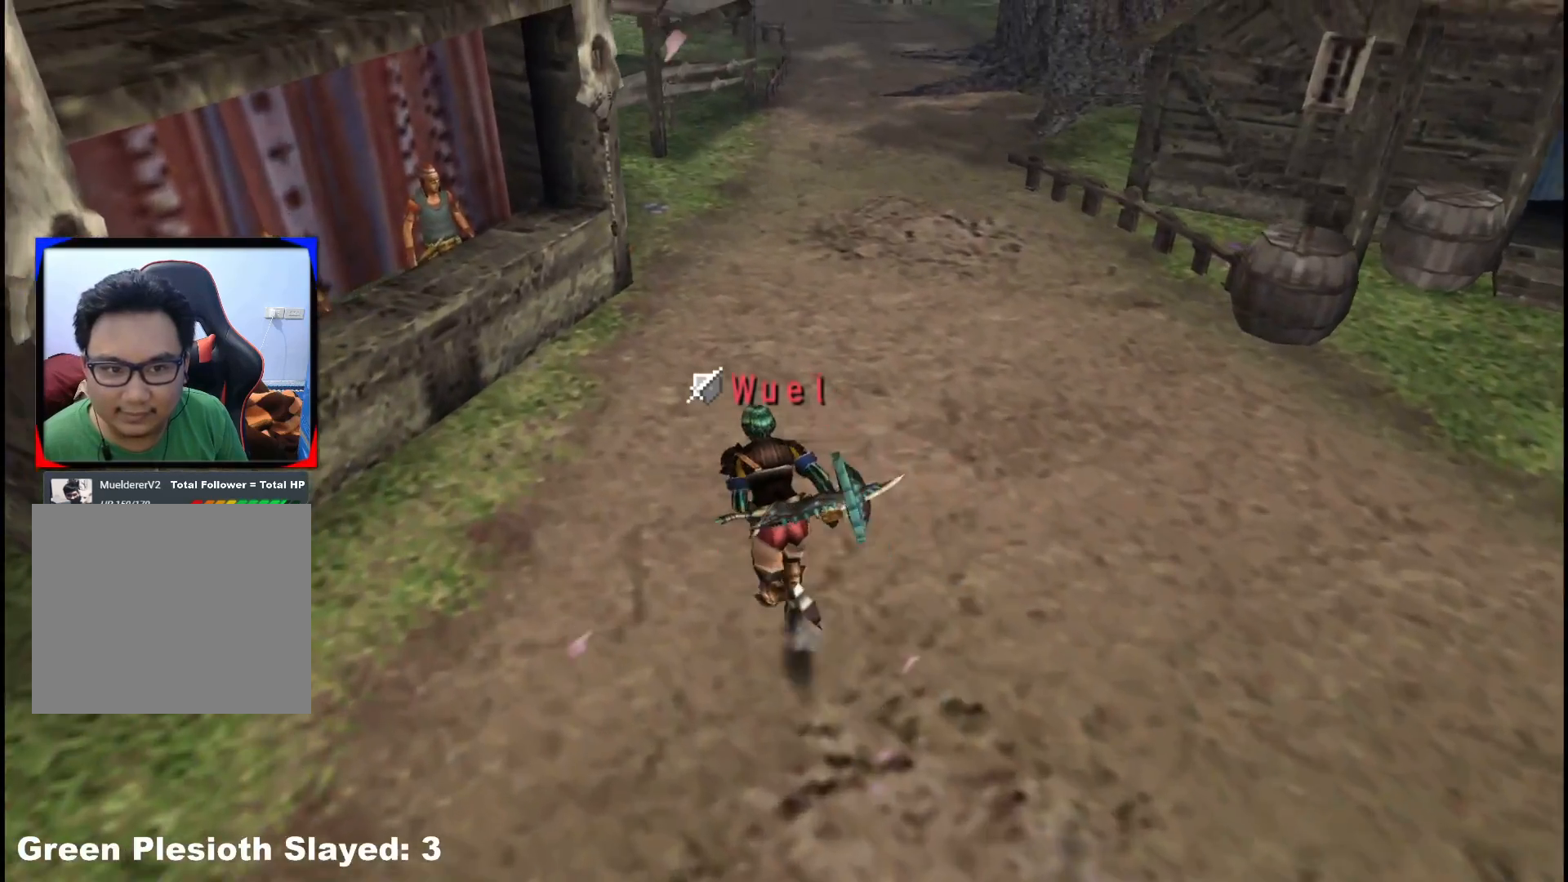
{"dt_ms": 500, "buttons": [], "left_stick": "up-left", "right_stick": "center", "events": [[367, "A", "down"], [450, "A", "up"]]}
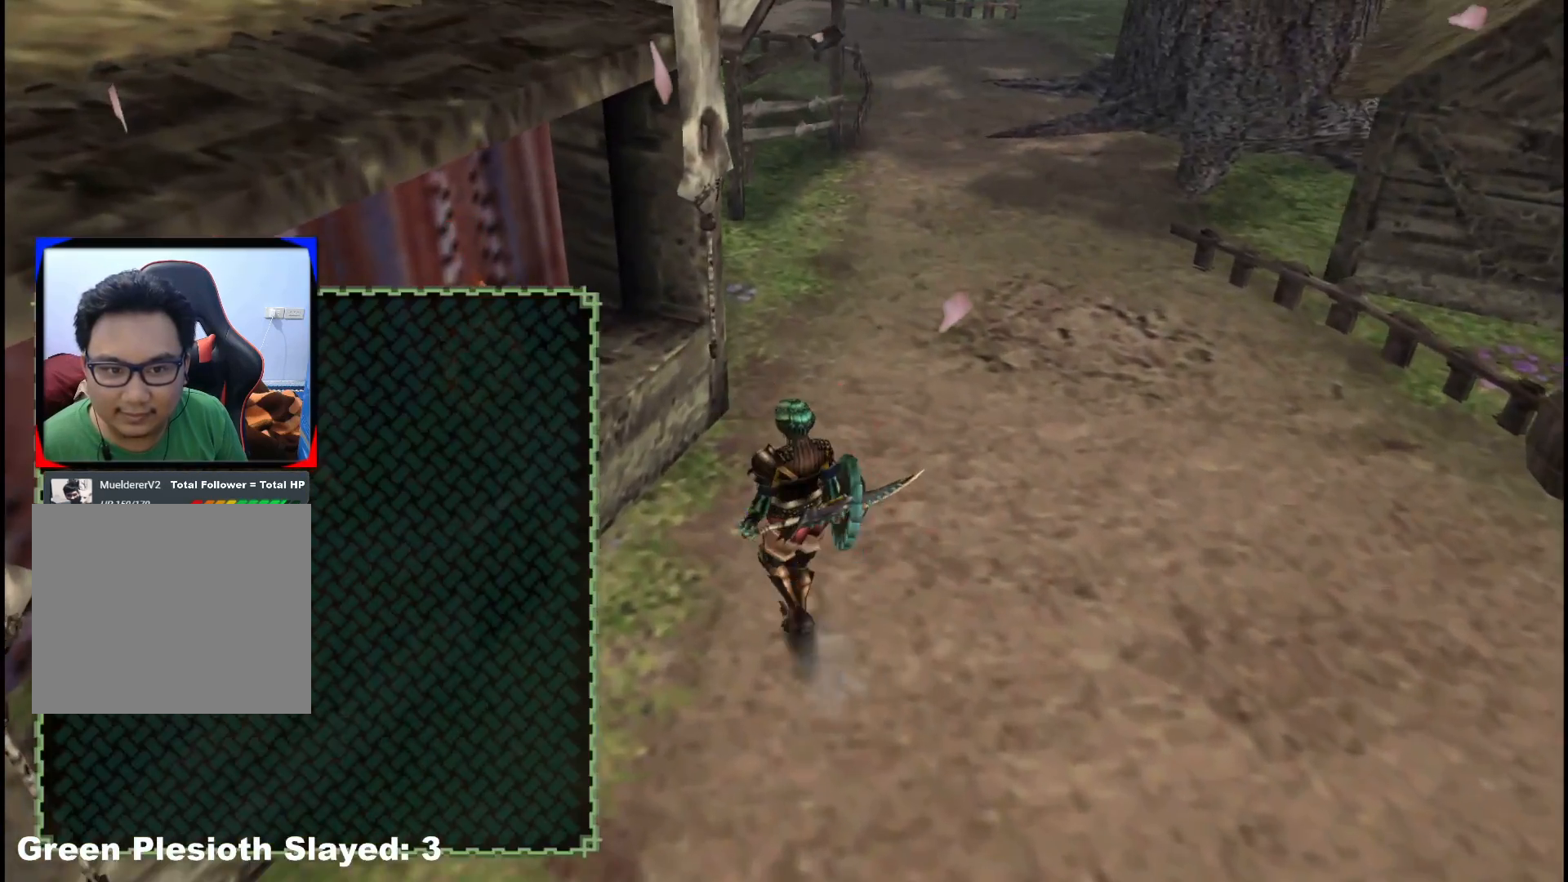
{"dt_ms": 500, "buttons": [], "left_stick": "center", "right_stick": "center", "events": [[17, "A", "down"], [100, "A", "up"], [167, "A", "down"], [183, "left_stick", "center"], [250, "A", "up"]]}
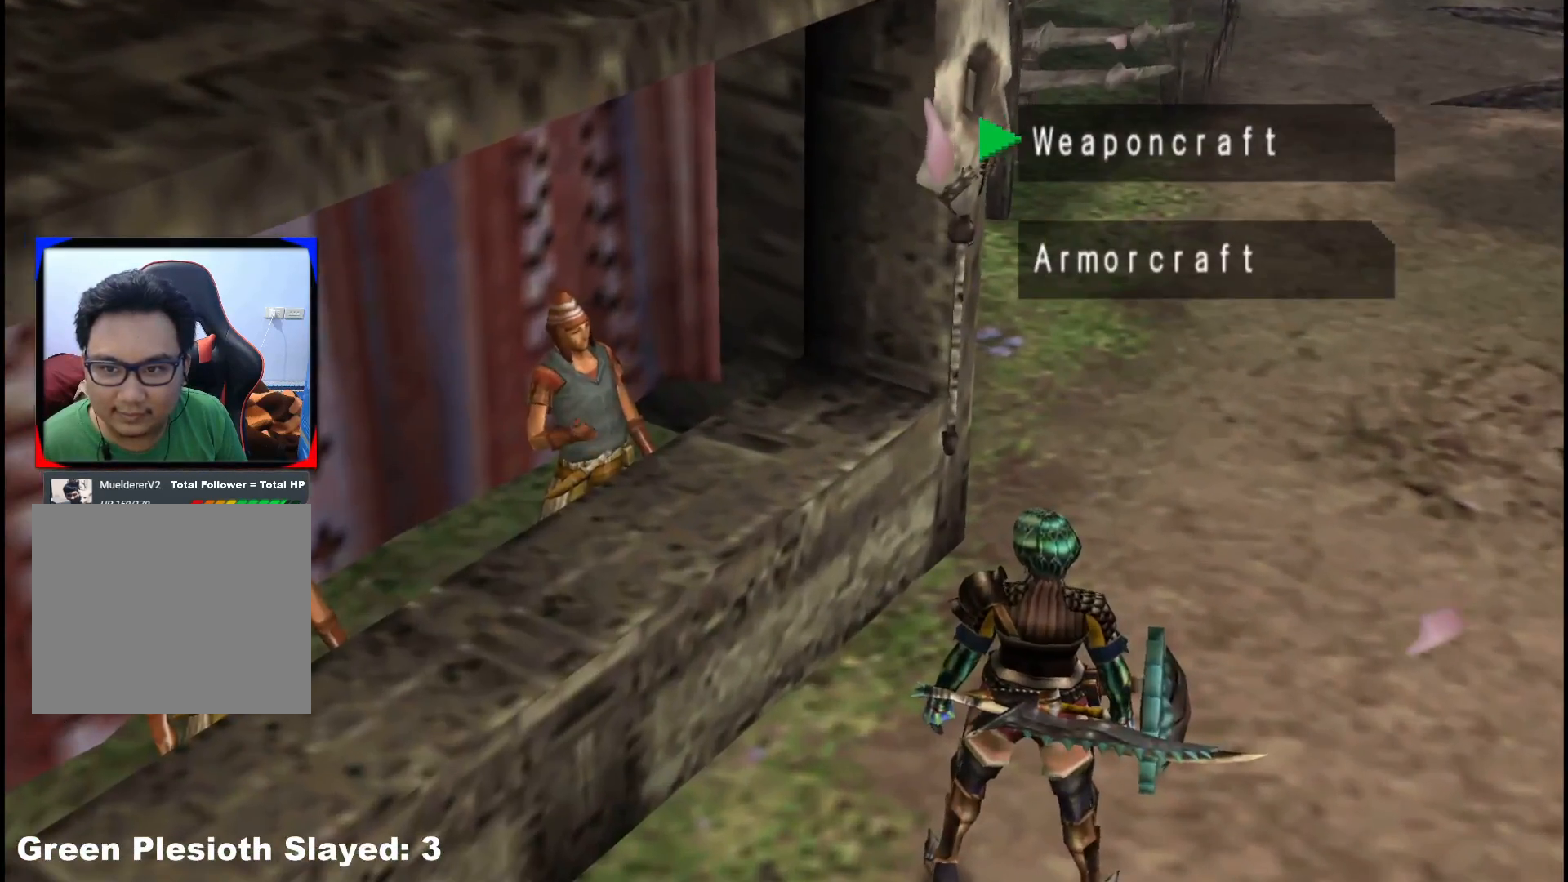
{"dt_ms": 500, "buttons": ["B"], "left_stick": "right", "right_stick": "center", "events": [[183, "B", "down"], [267, "B", "up"], [283, "left_stick", "right"], [333, "B", "down"], [433, "B", "up"], [500, "B", "down"]]}
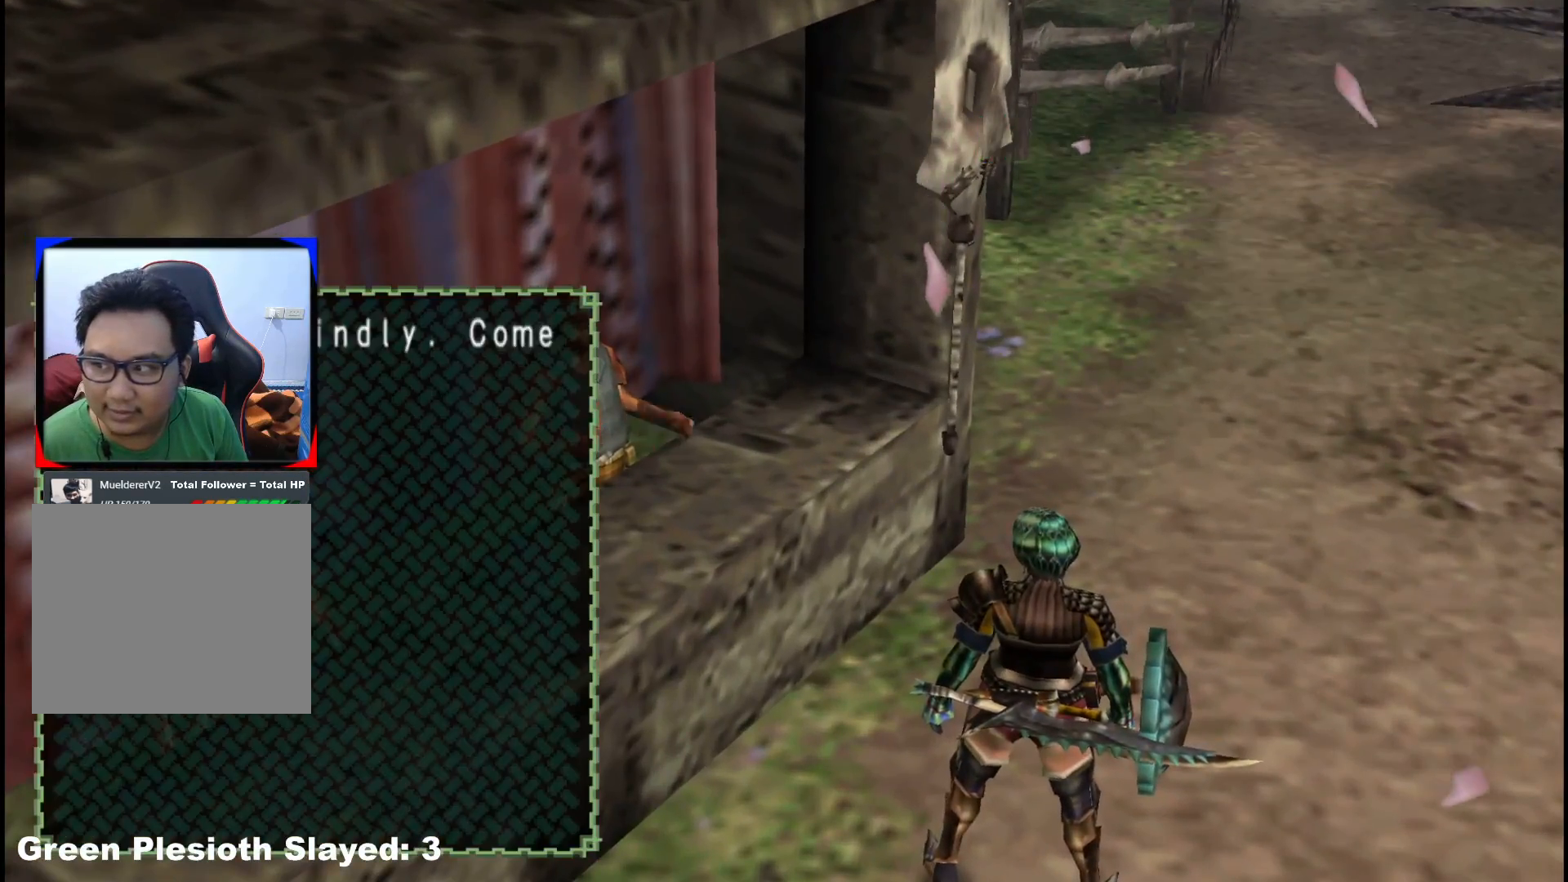
{"dt_ms": 500, "buttons": [], "left_stick": "right", "right_stick": "center", "events": [[83, "B", "up"], [150, "B", "down"], [233, "B", "up"], [333, "B", "down"], [383, "B", "up"]]}
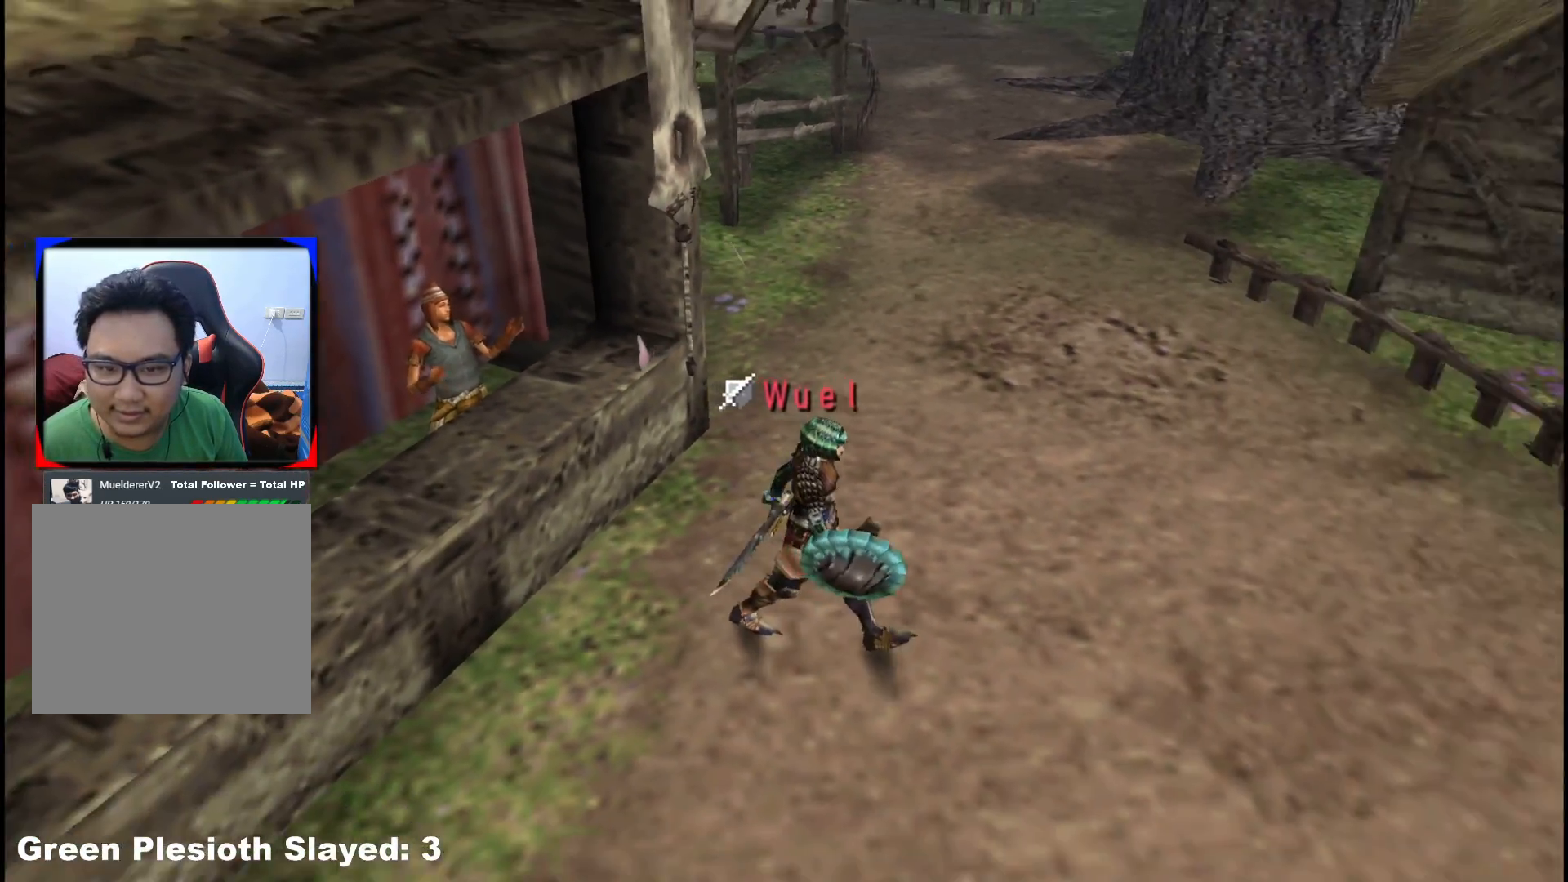
{"dt_ms": 500, "buttons": [], "left_stick": "right", "right_stick": "center", "events": []}
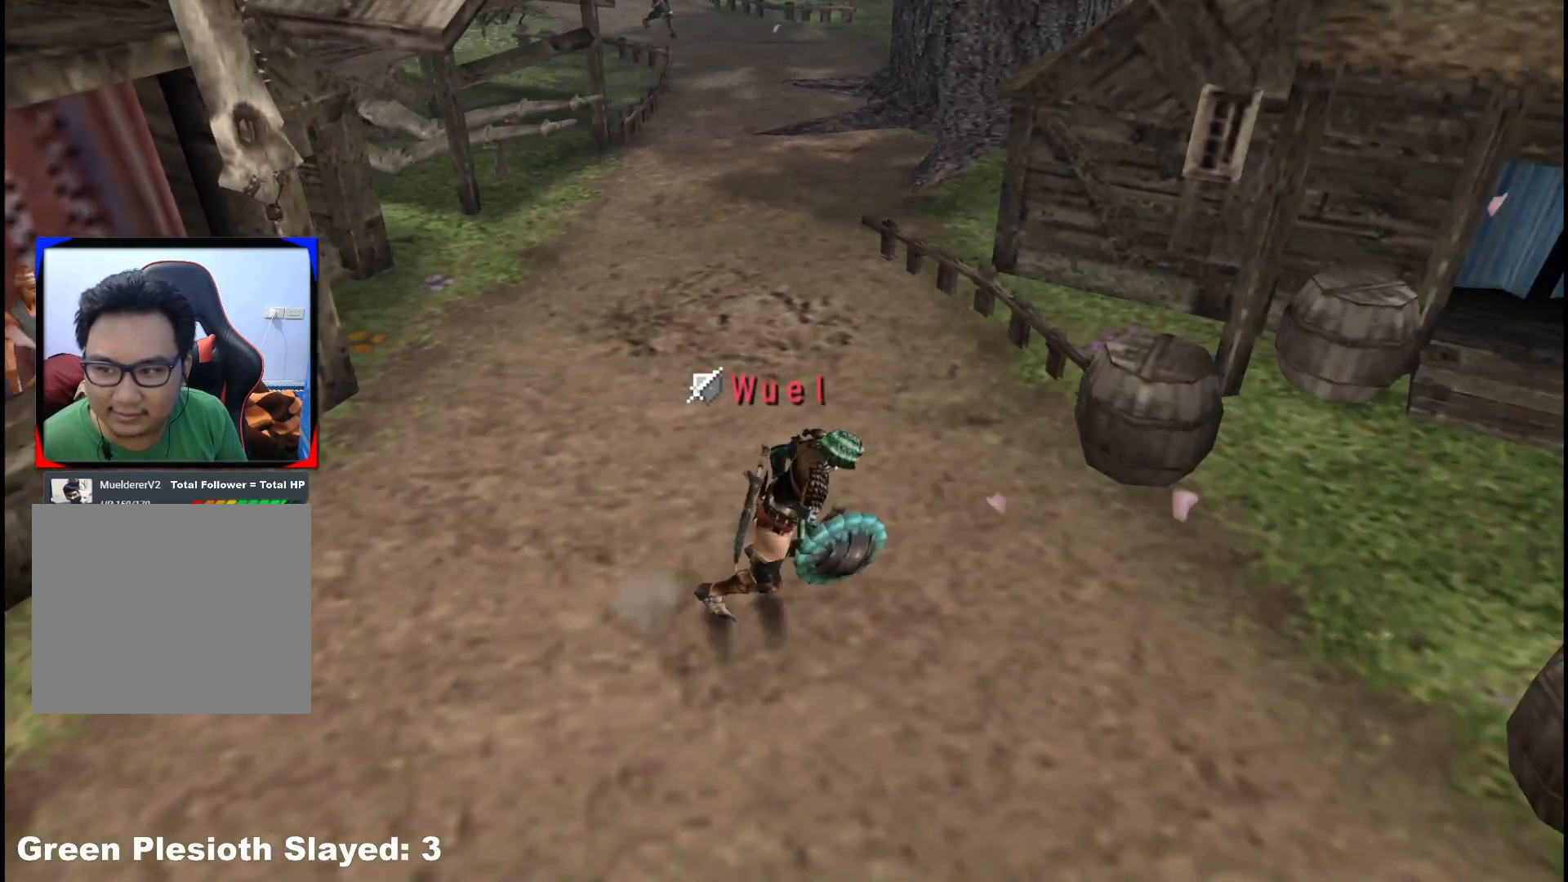
{"dt_ms": 500, "buttons": [], "left_stick": "right", "right_stick": "center", "events": []}
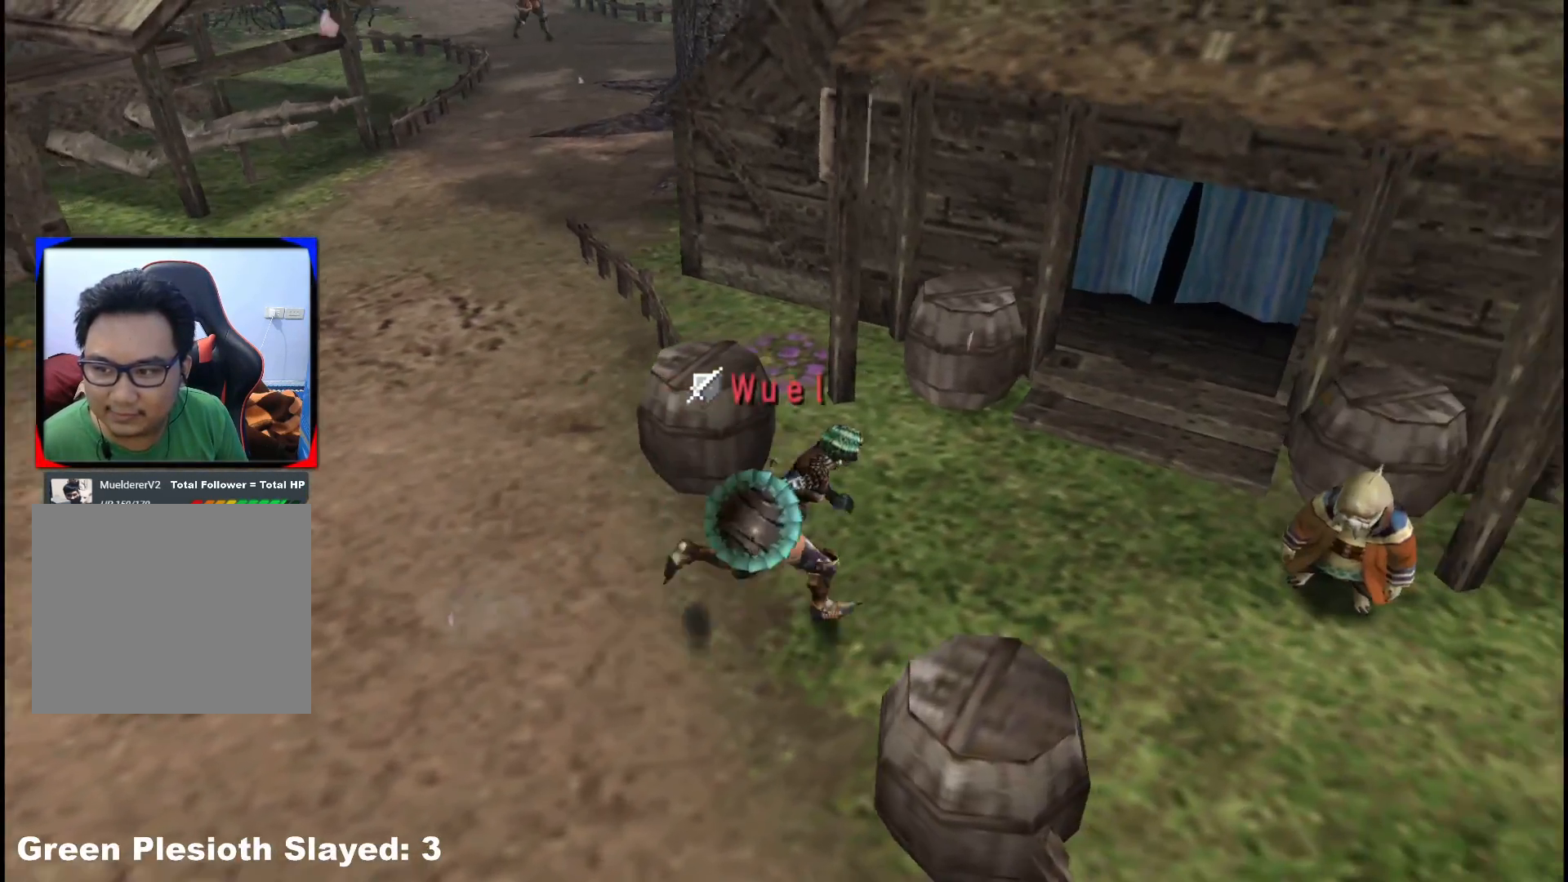
{"dt_ms": 500, "buttons": [], "left_stick": "right", "right_stick": "center", "events": []}
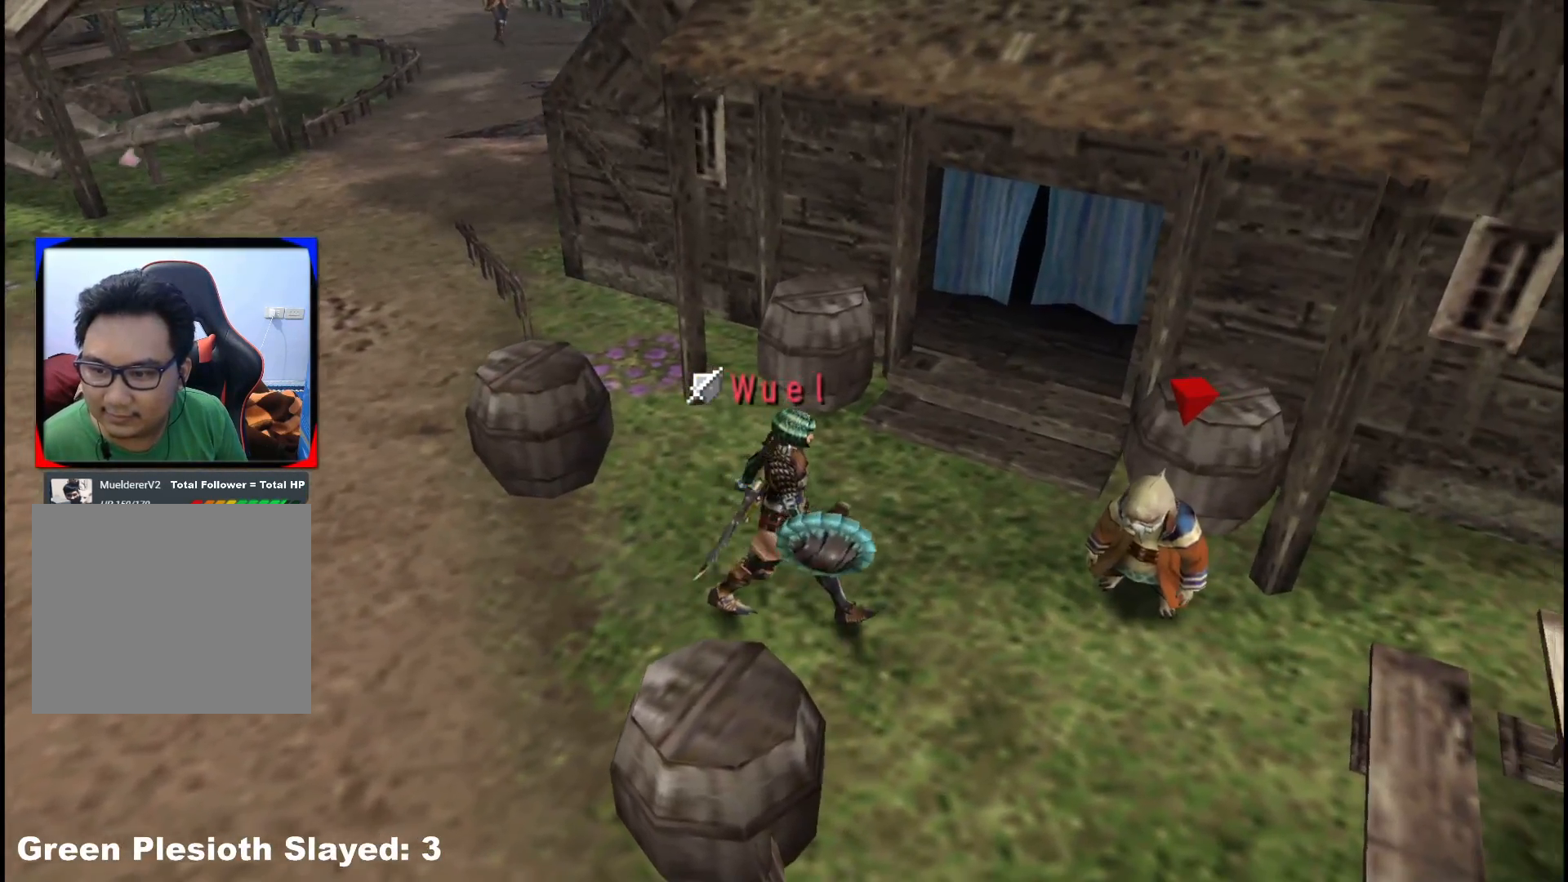
{"dt_ms": 500, "buttons": [], "left_stick": "up-right", "right_stick": "center"}
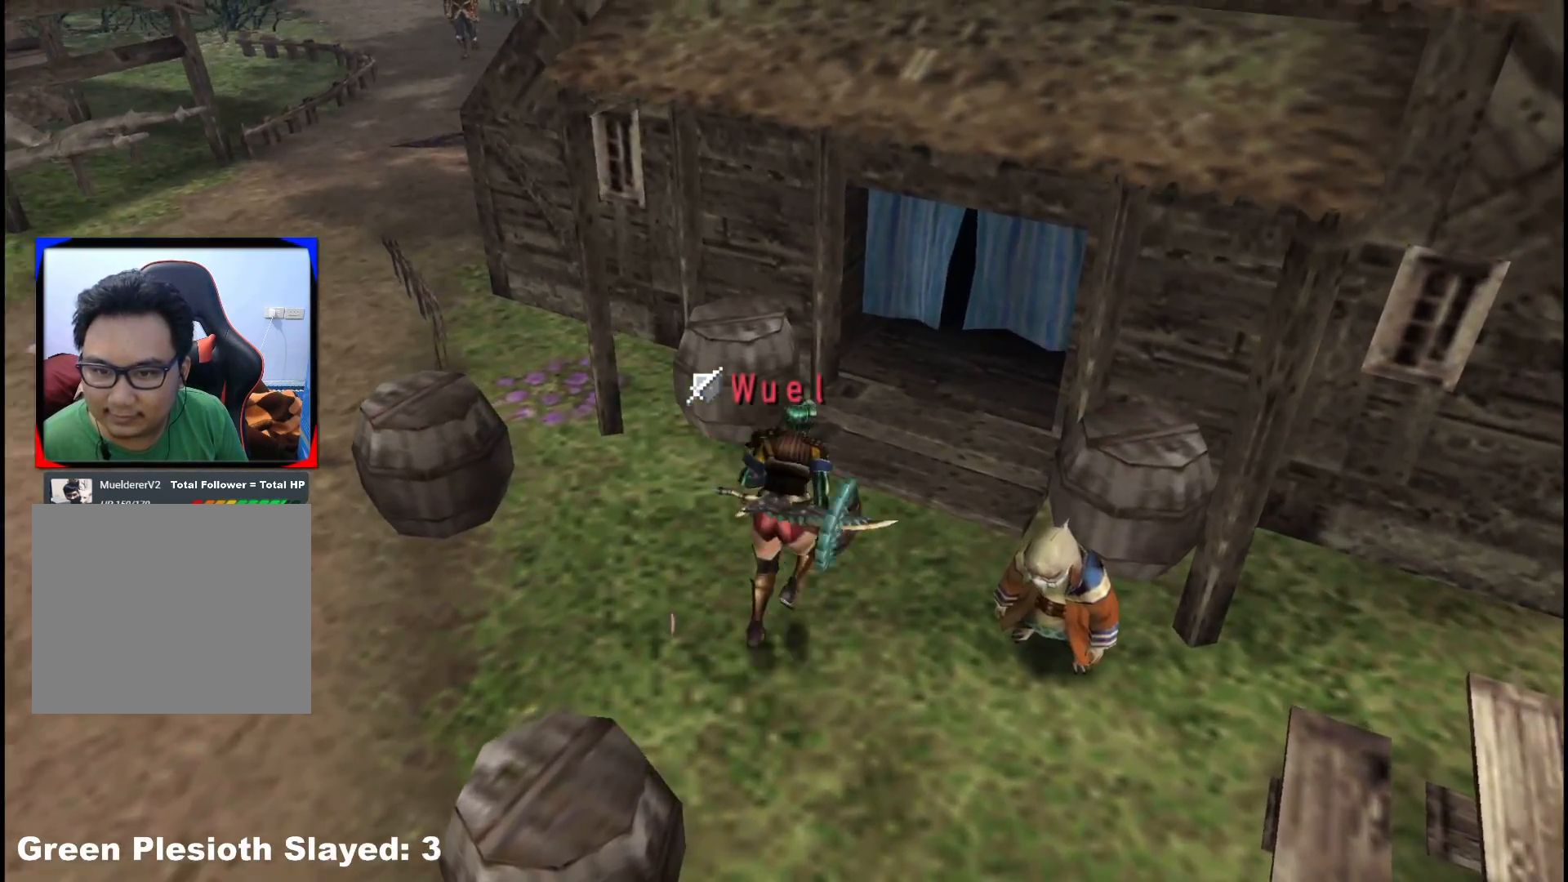
{"dt_ms": 500, "buttons": [], "left_stick": "up-right", "right_stick": "center", "events": [[133, "X", "down"], [217, "X", "up"], [283, "X", "down"], [400, "X", "up"]]}
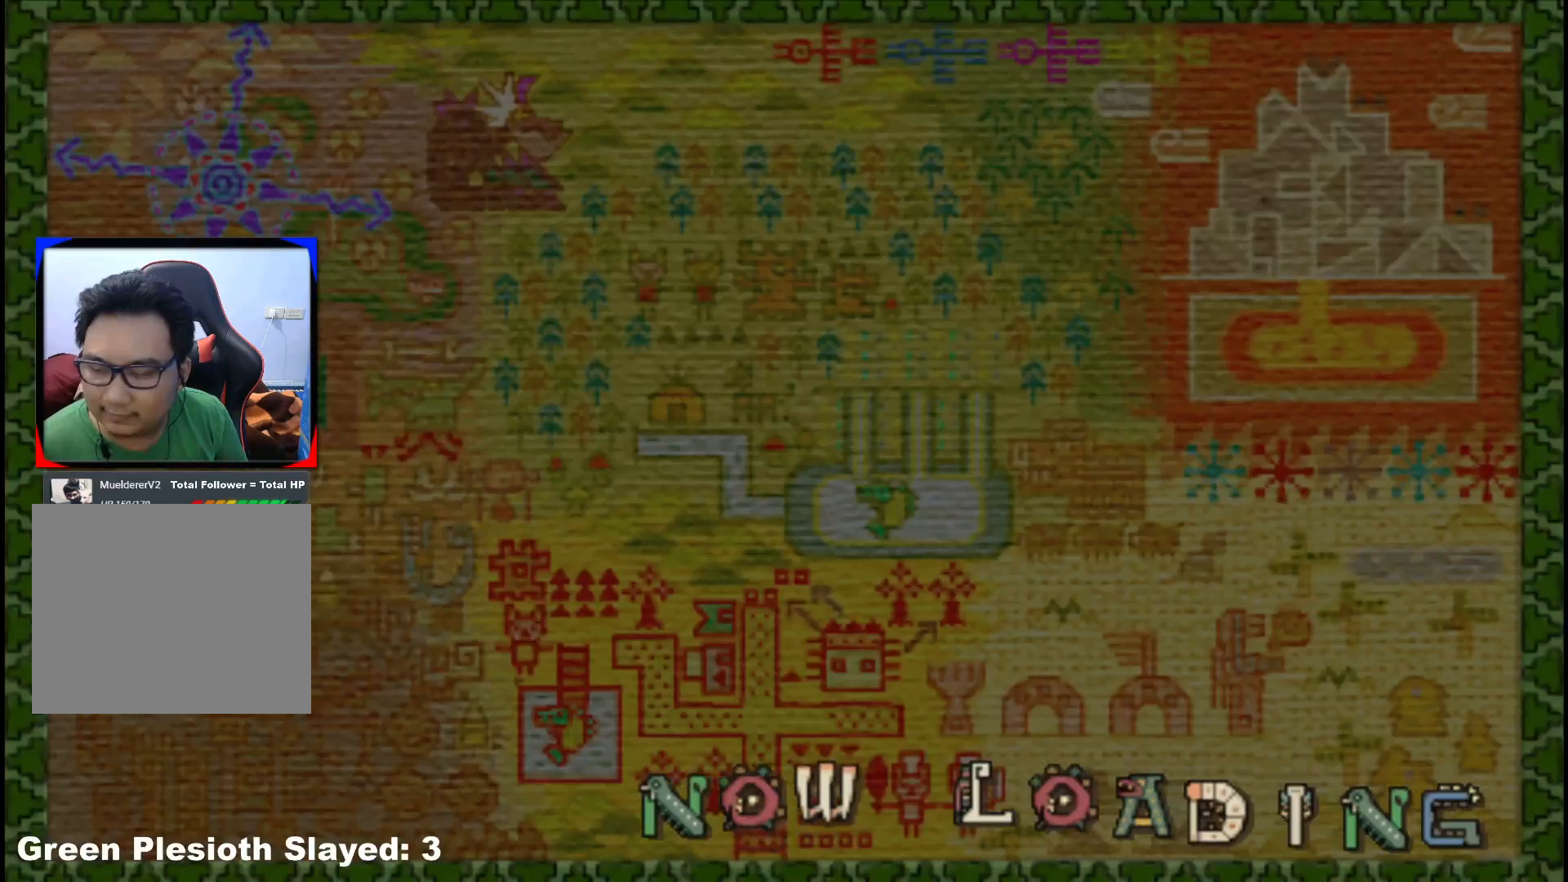
{"dt_ms": 500, "buttons": [], "left_stick": "up-right", "right_stick": "center", "events": []}
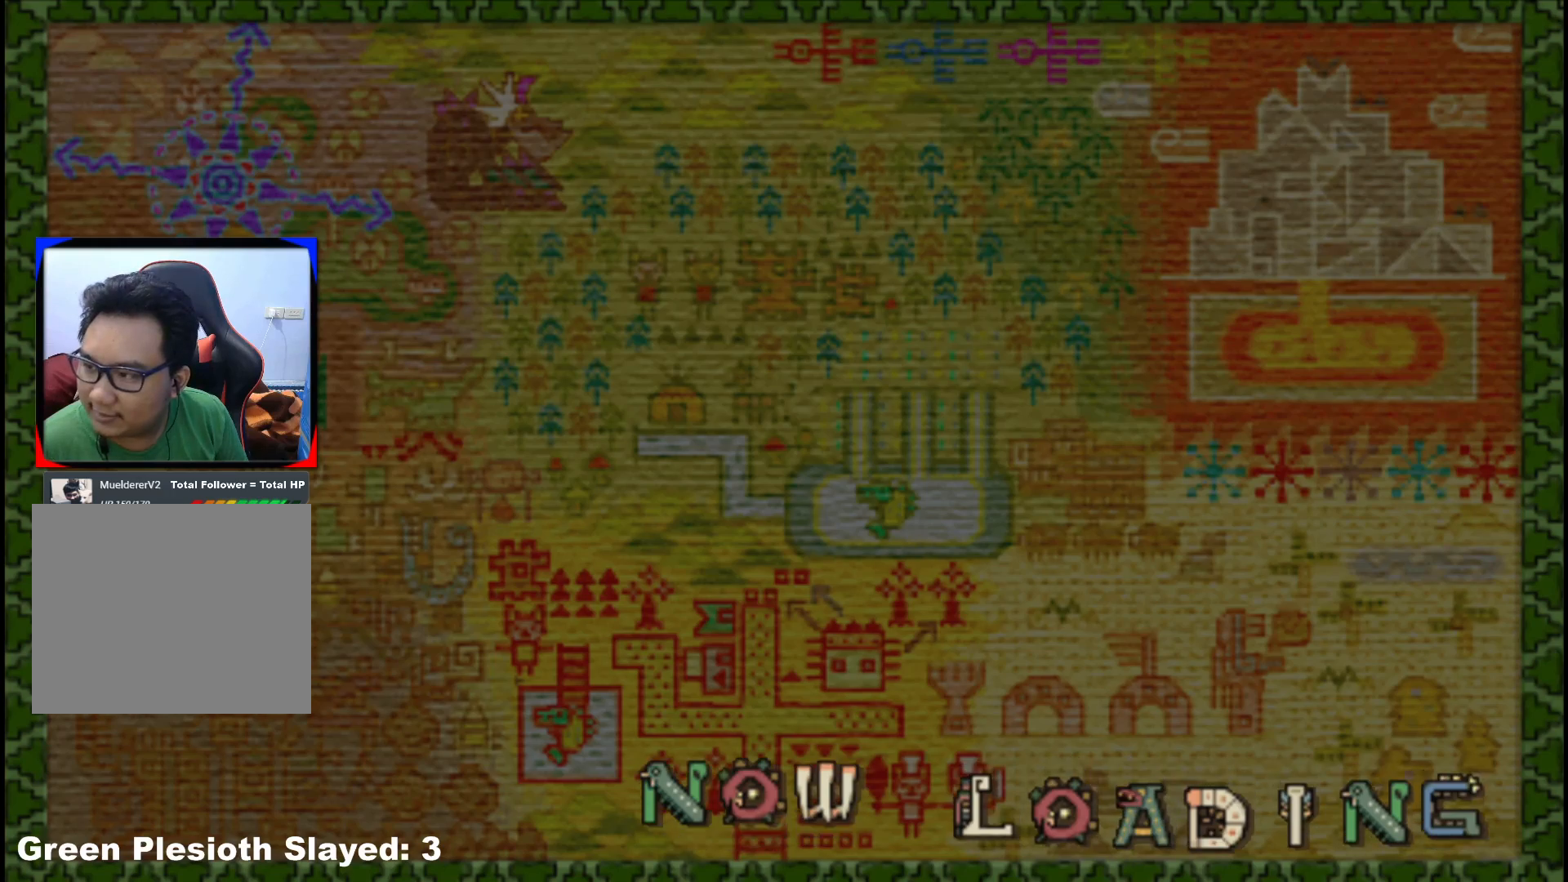
{"dt_ms": 500, "buttons": [], "left_stick": "up-right", "right_stick": "center", "events": []}
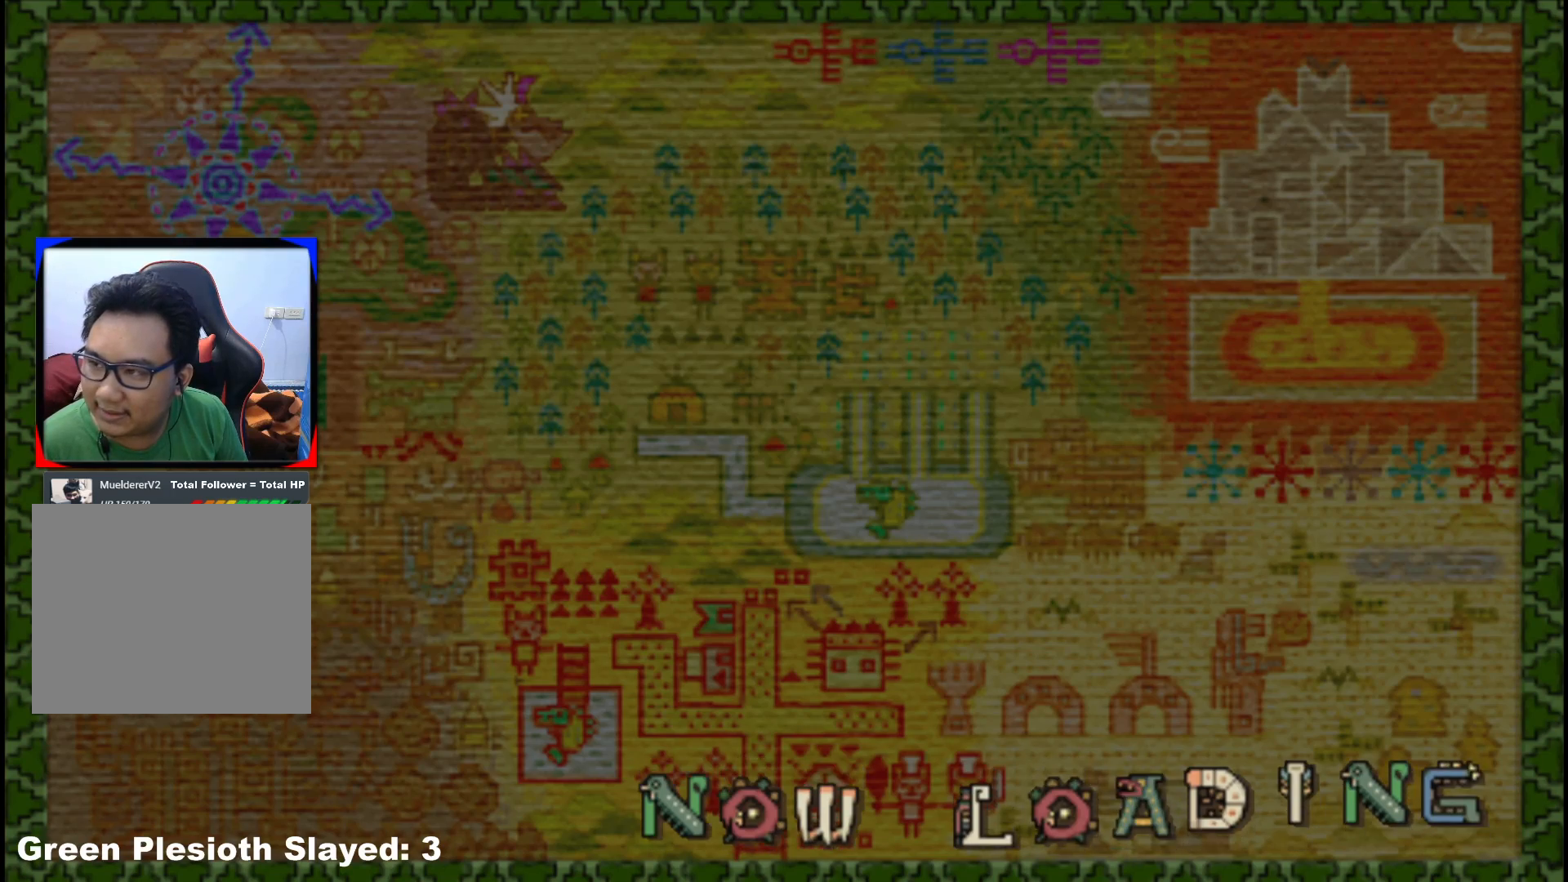
{"dt_ms": 500, "buttons": [], "left_stick": "up-right", "right_stick": "center", "events": []}